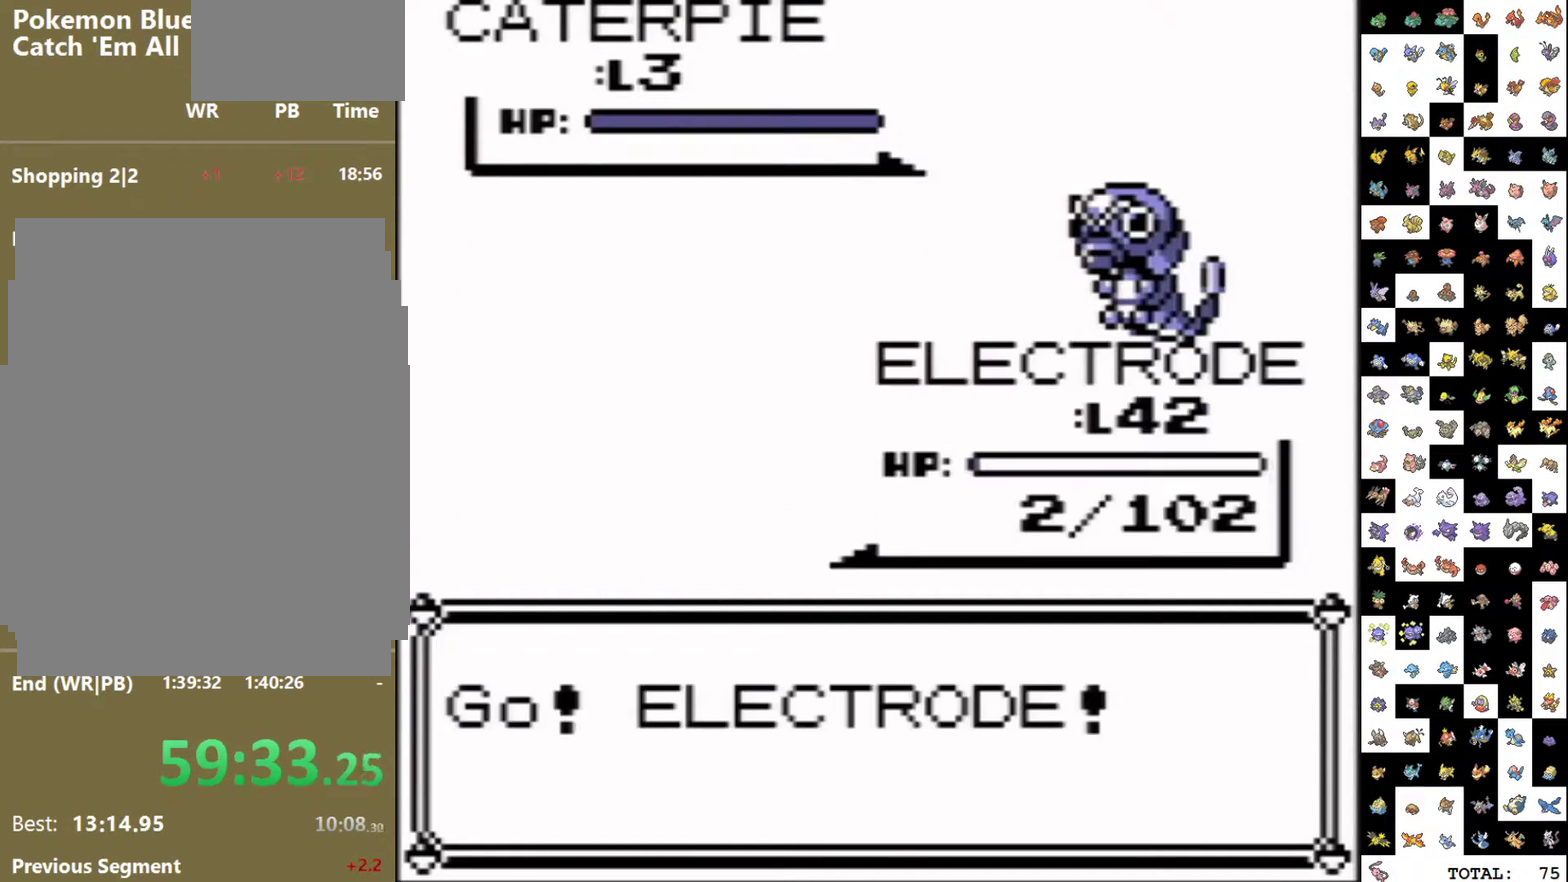
Gameplay with a controller (Nintendo layout); each line is a JSON object with the inputs held at the frame after it. "events" lists button and stick changes between this image and that frame as [ms after this image, input, new state], when the widget could be followed in between. Not read: L3 R3.
{"buttons": ["A", "DPAD_DOWN"], "events": [[117, "DPAD_DOWN", "down"], [133, "A", "down"]]}
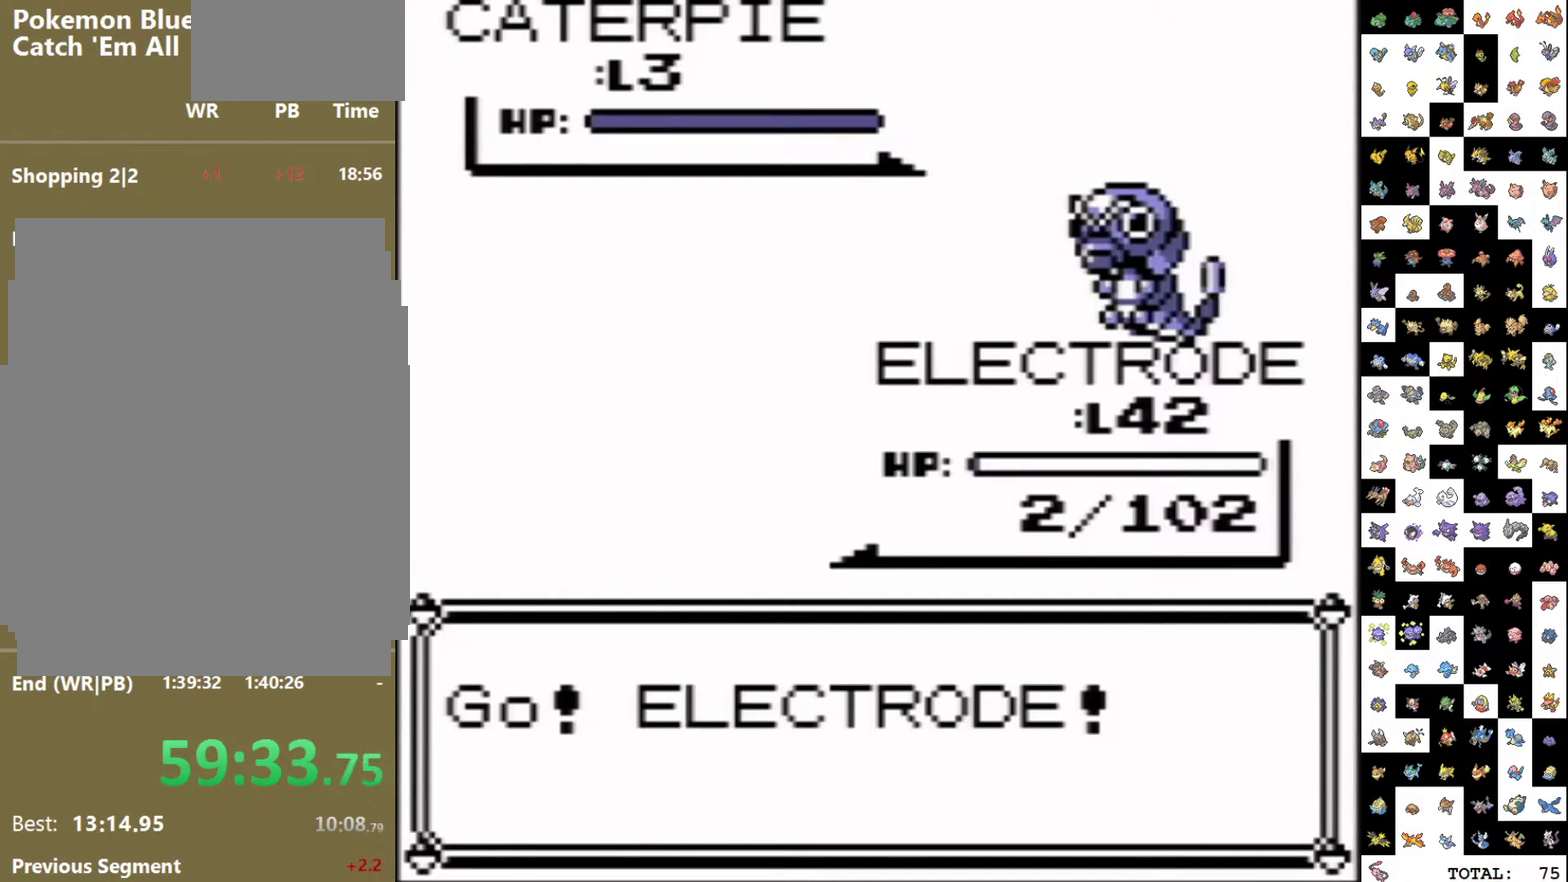
{"buttons": ["A", "DPAD_DOWN"], "events": []}
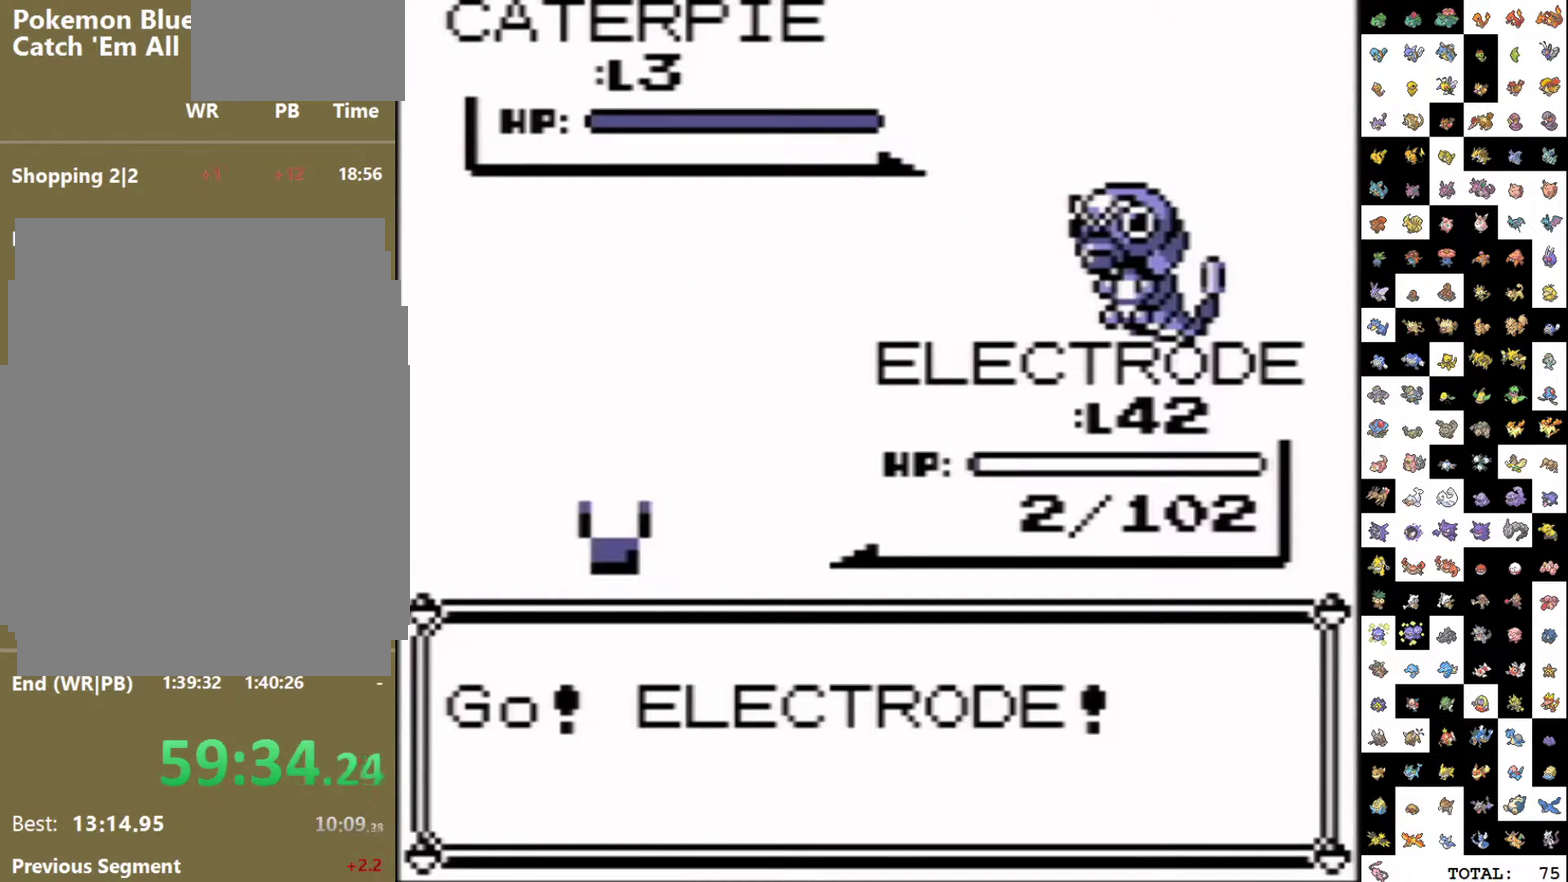
{"buttons": [], "events": [[417, "A", "up"], [450, "DPAD_DOWN", "up"]]}
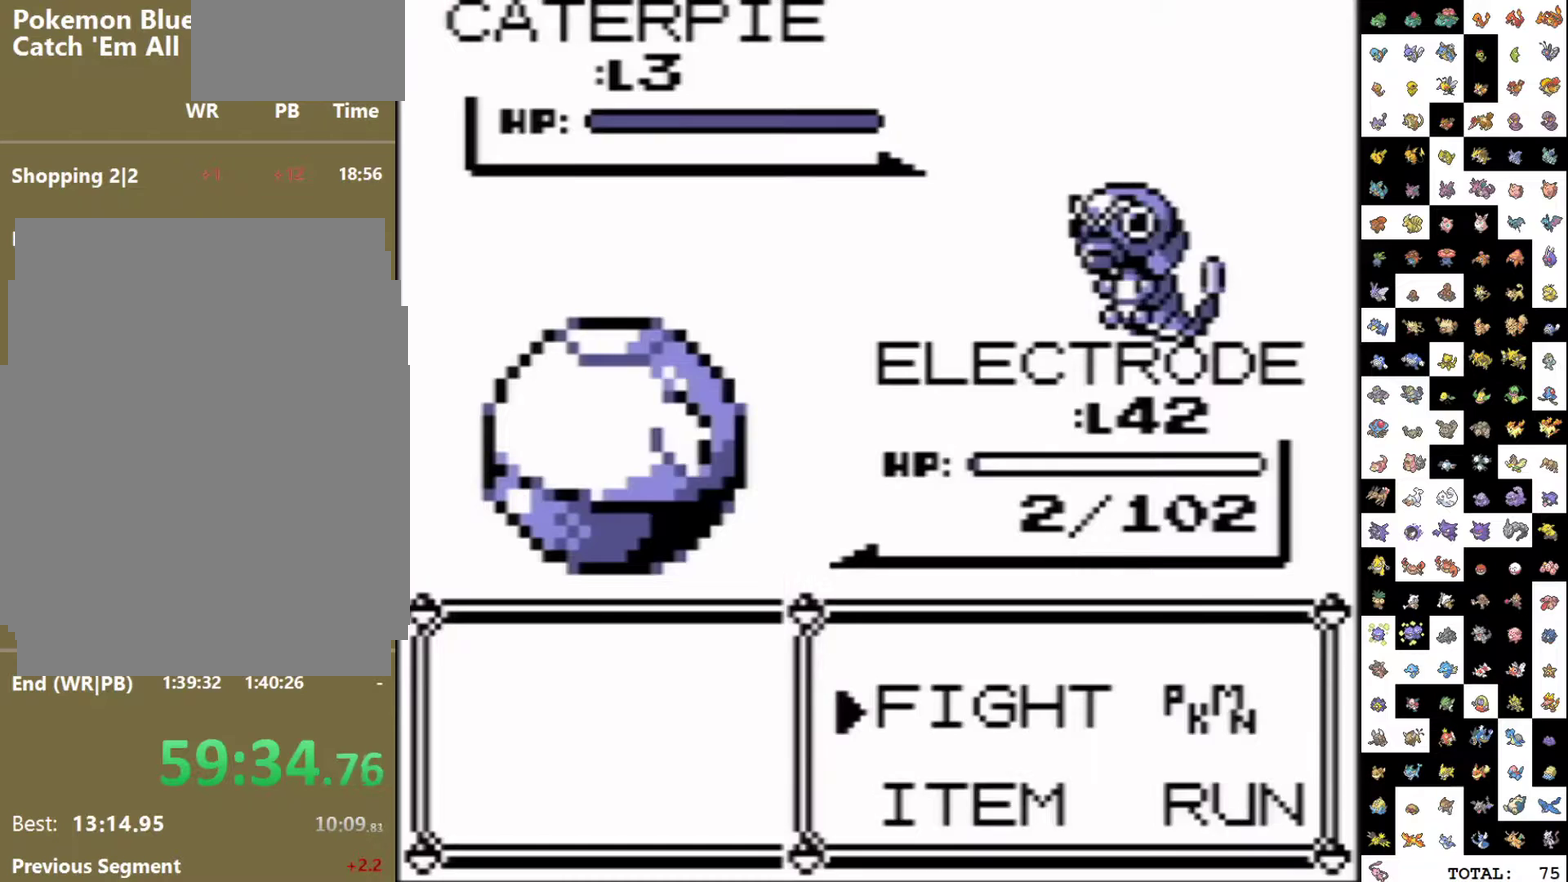
{"buttons": [], "events": [[167, "DPAD_DOWN", "down"], [233, "DPAD_LEFT", "down"], [283, "DPAD_DOWN", "up"], [350, "DPAD_LEFT", "up"]]}
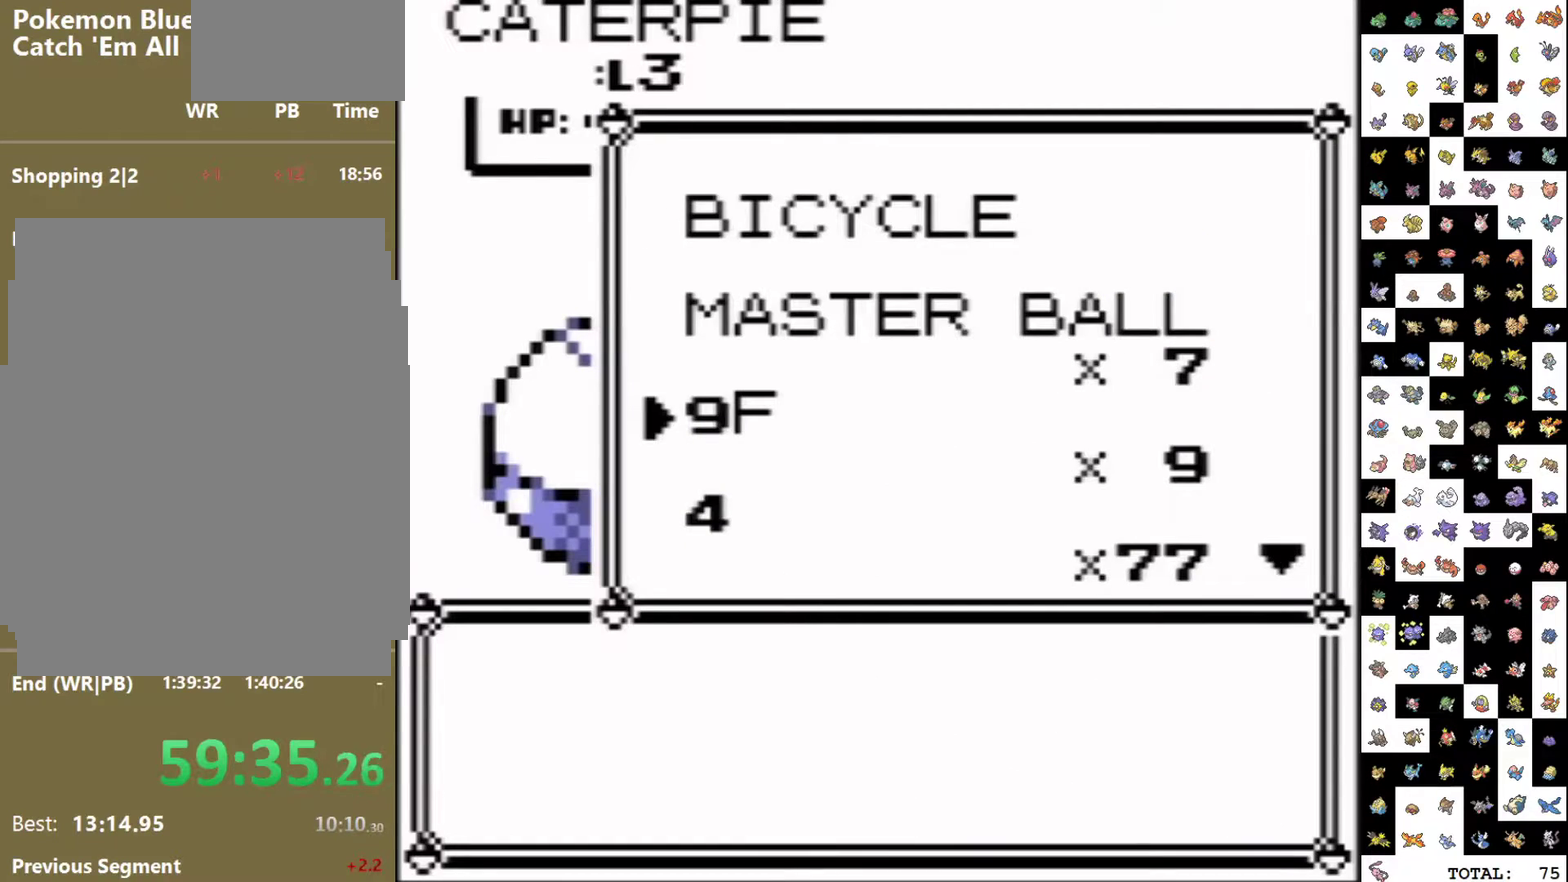
{"buttons": [], "events": [[100, "A", "down"], [167, "A", "up"], [300, "START", "down"], [483, "START", "up"]]}
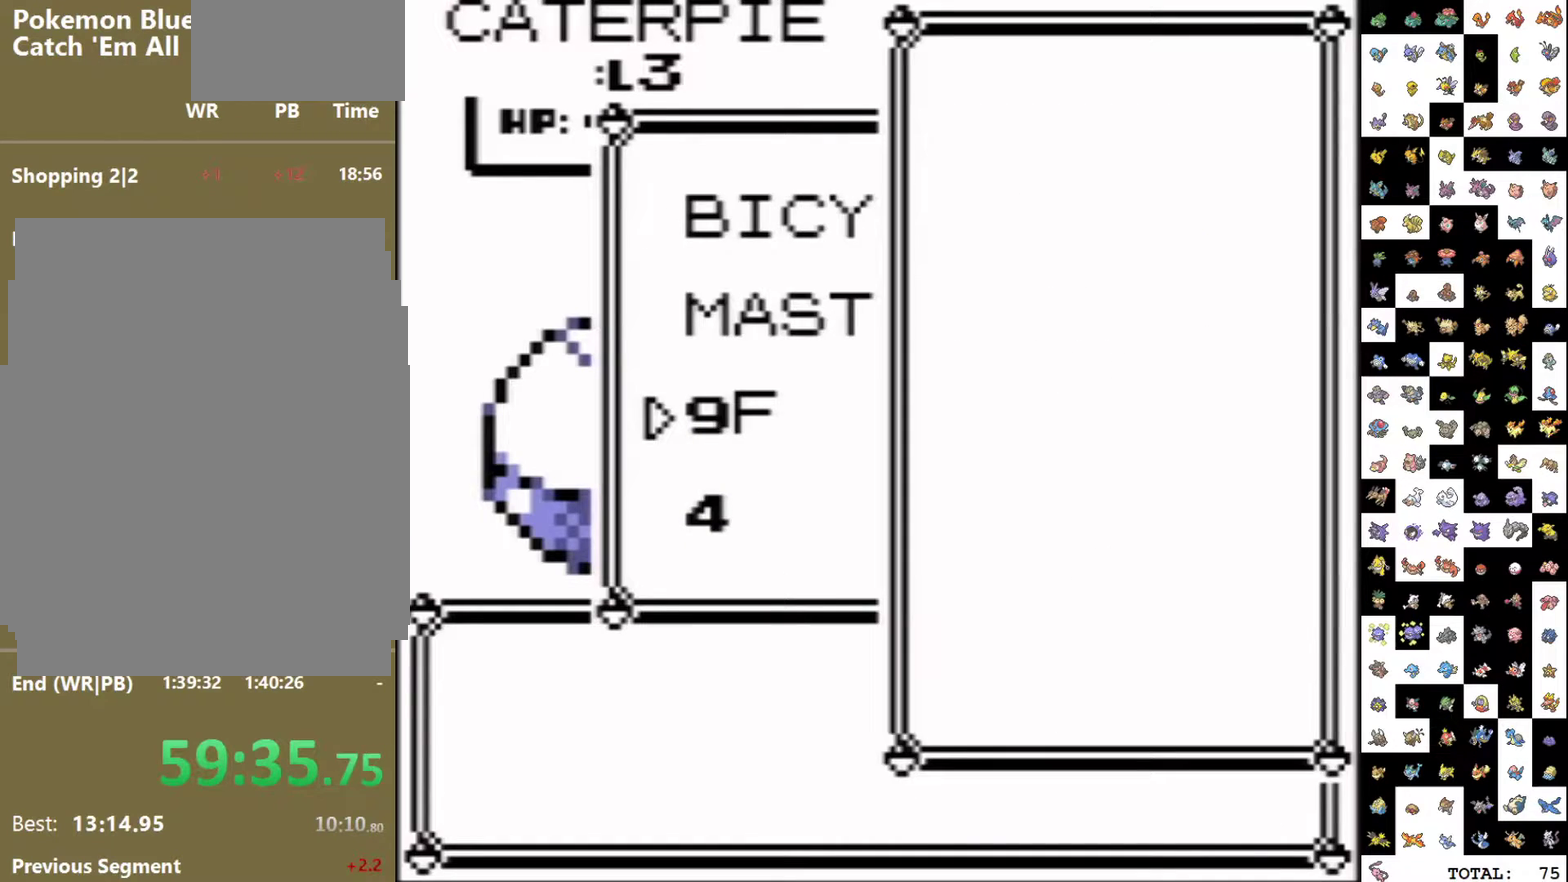
{"buttons": ["B"], "events": [[117, "A", "down"], [317, "A", "up"], [400, "B", "down"]]}
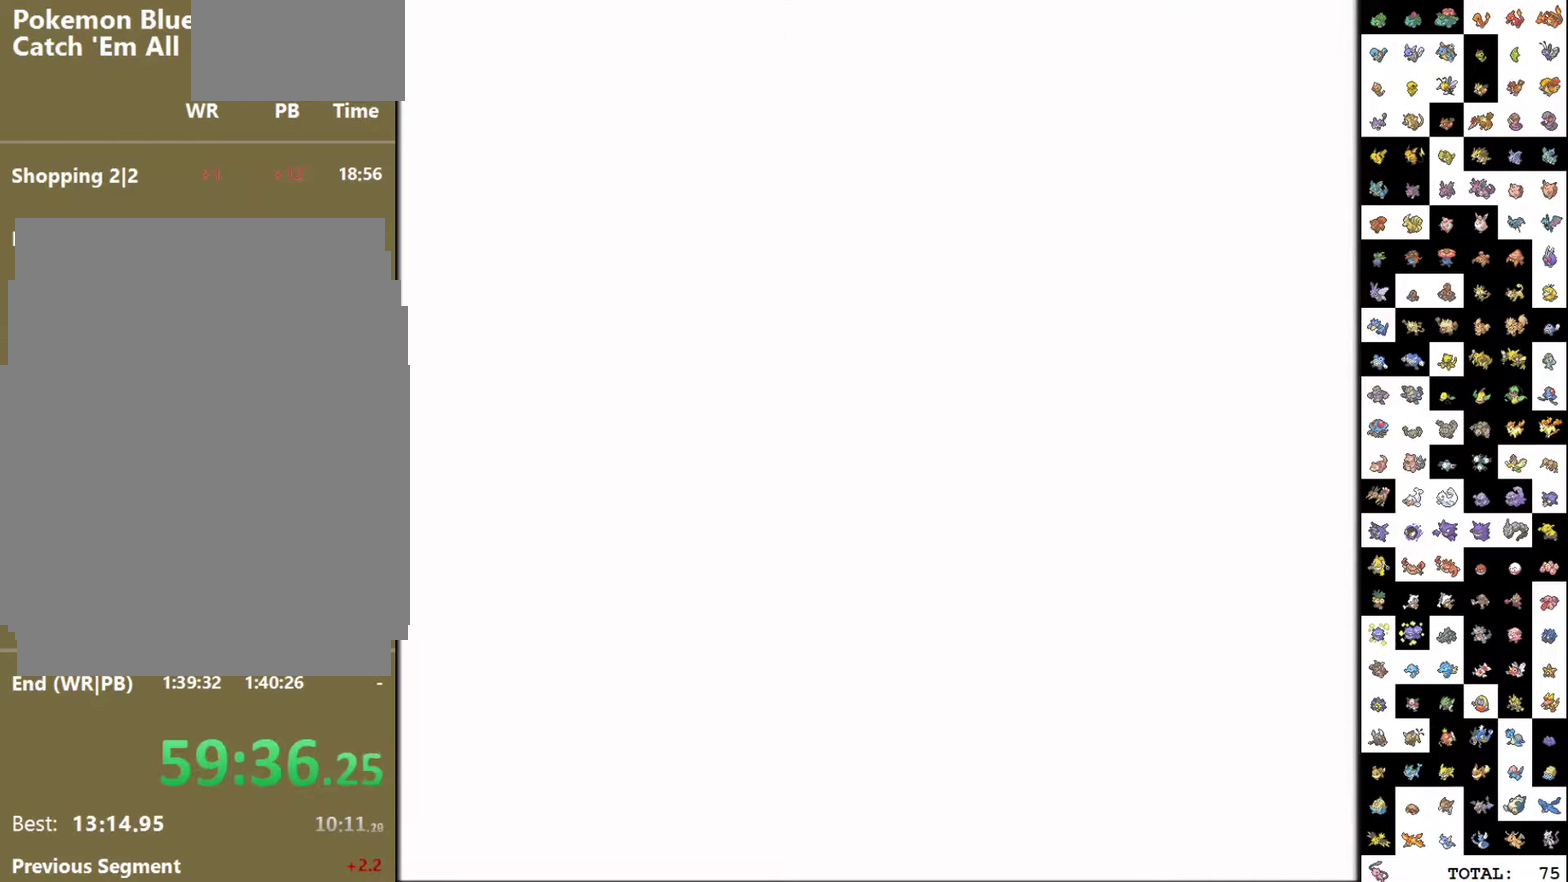
{"buttons": ["START"], "events": [[217, "B", "up"], [283, "START", "down"]]}
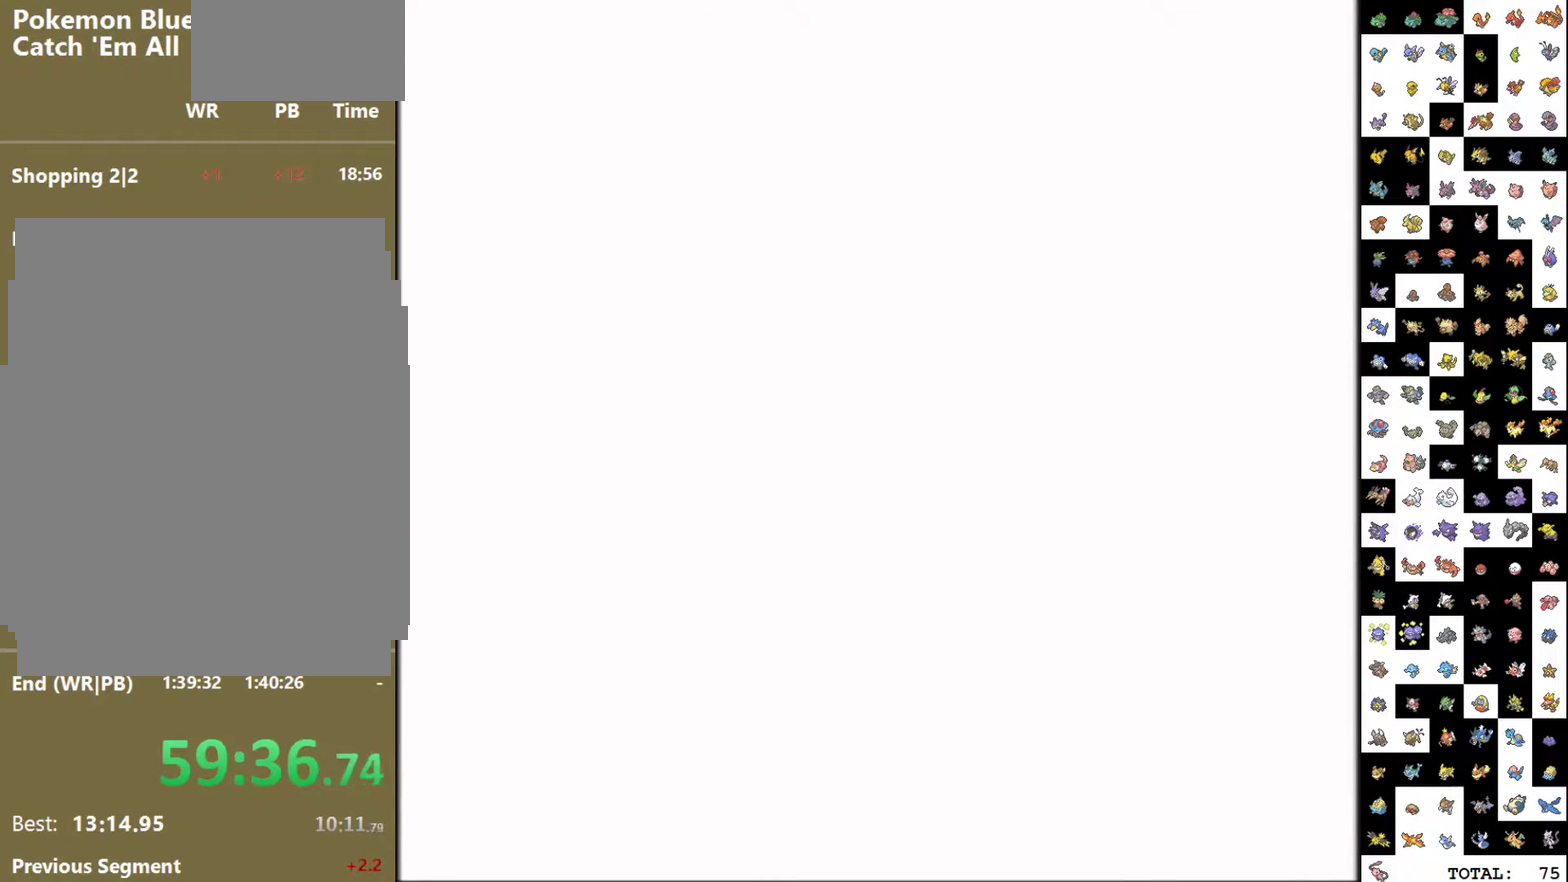
{"buttons": ["DPAD_DOWN"], "events": [[333, "DPAD_DOWN", "down"], [350, "START", "up"]]}
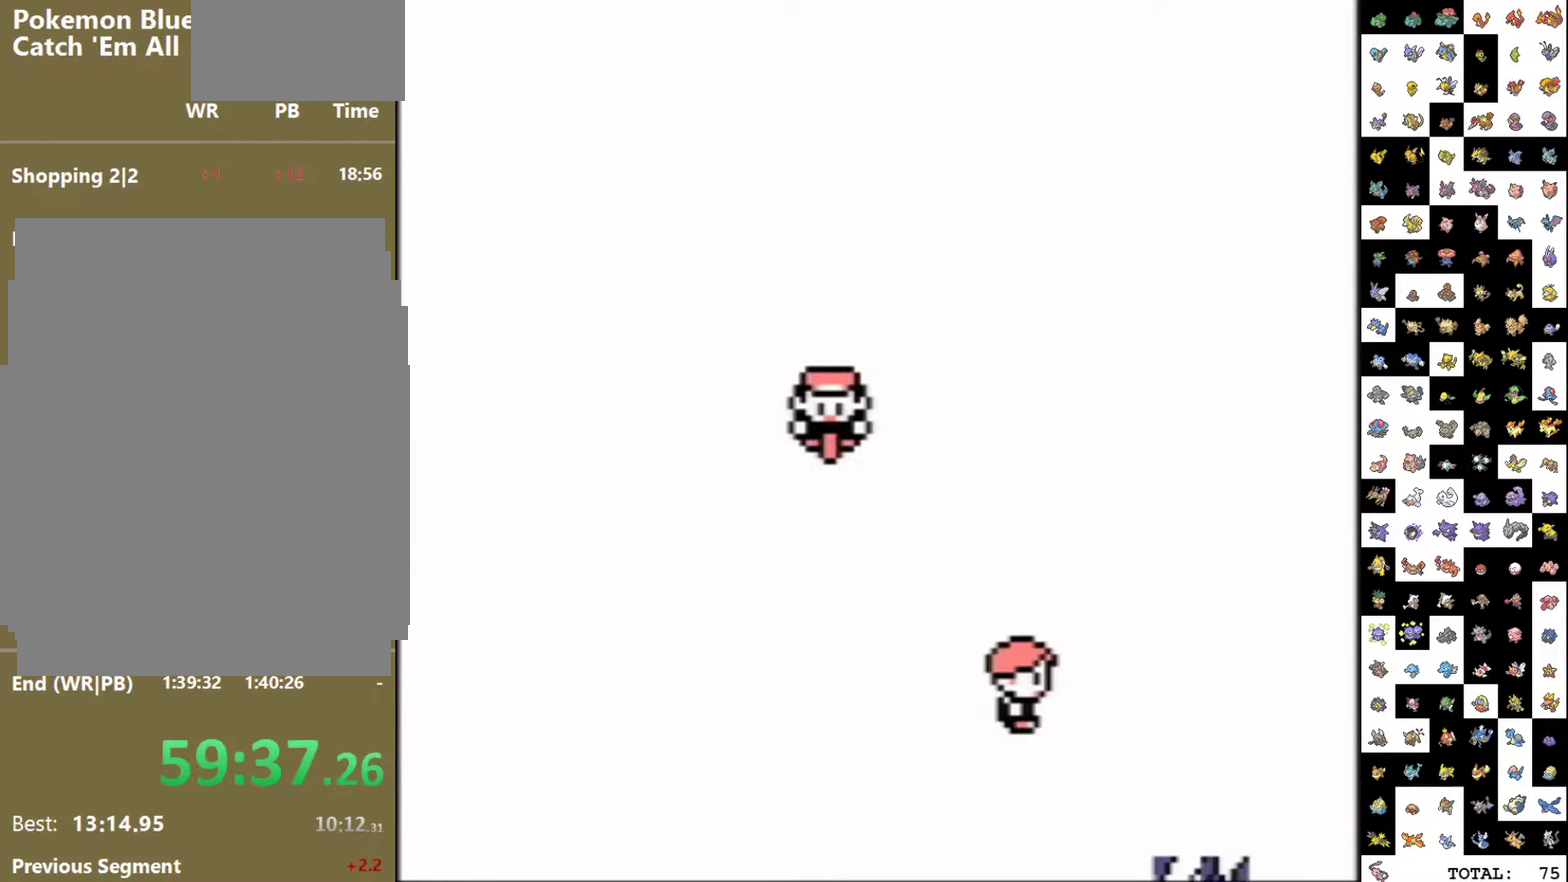
{"buttons": ["DPAD_RIGHT"], "events": [[317, "DPAD_DOWN", "up"], [317, "DPAD_RIGHT", "down"]]}
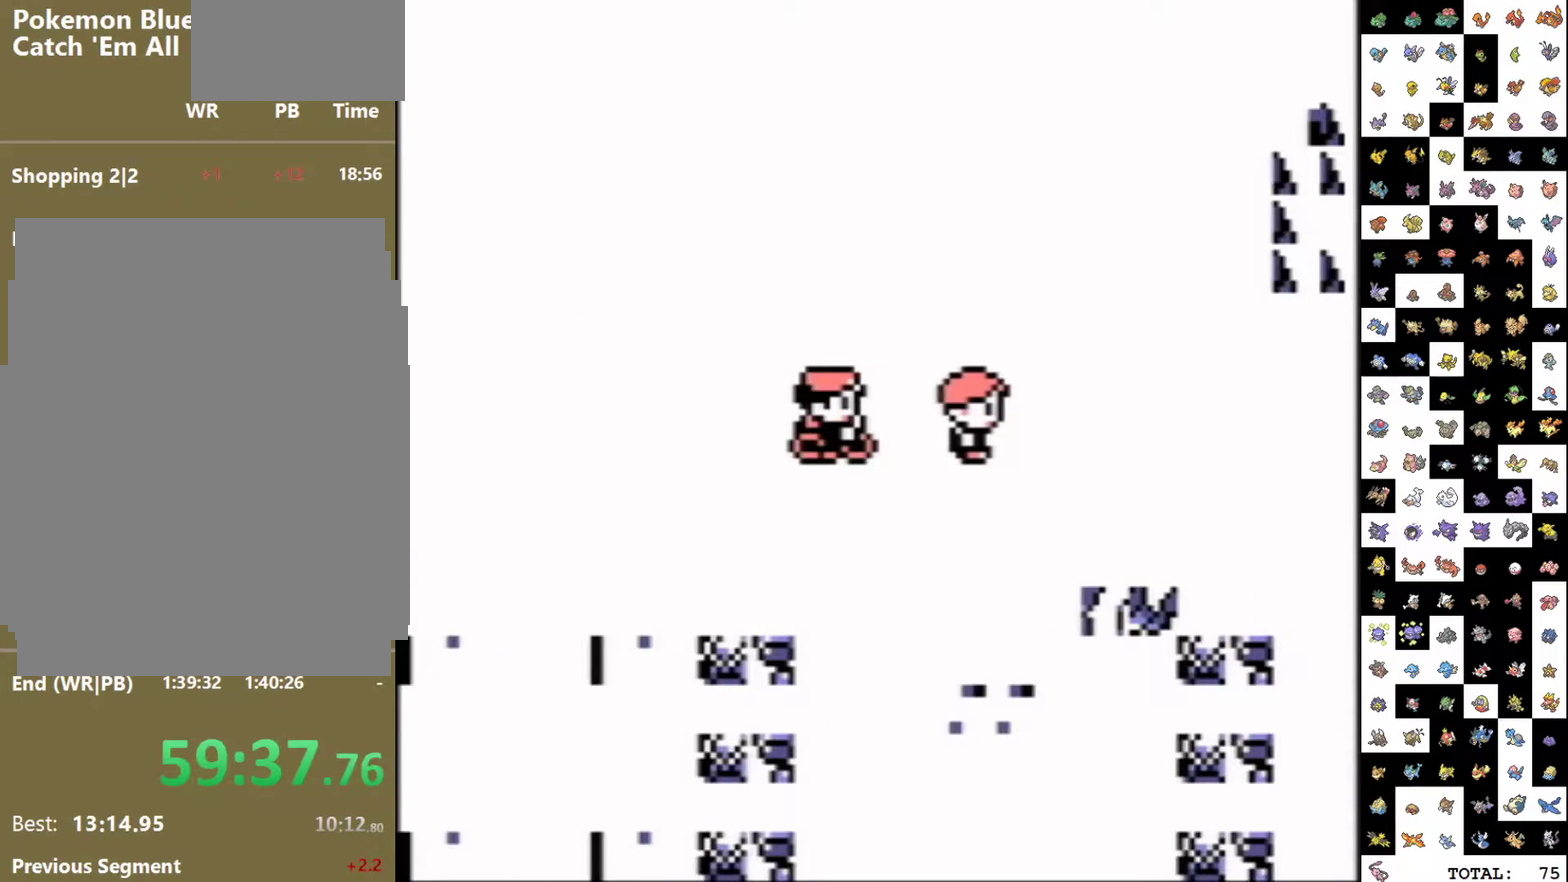
{"buttons": ["DPAD_DOWN"], "events": [[33, "DPAD_DOWN", "down"], [33, "DPAD_RIGHT", "up"], [167, "DPAD_DOWN", "up"], [167, "DPAD_RIGHT", "down"], [283, "DPAD_DOWN", "down"], [300, "DPAD_RIGHT", "up"]]}
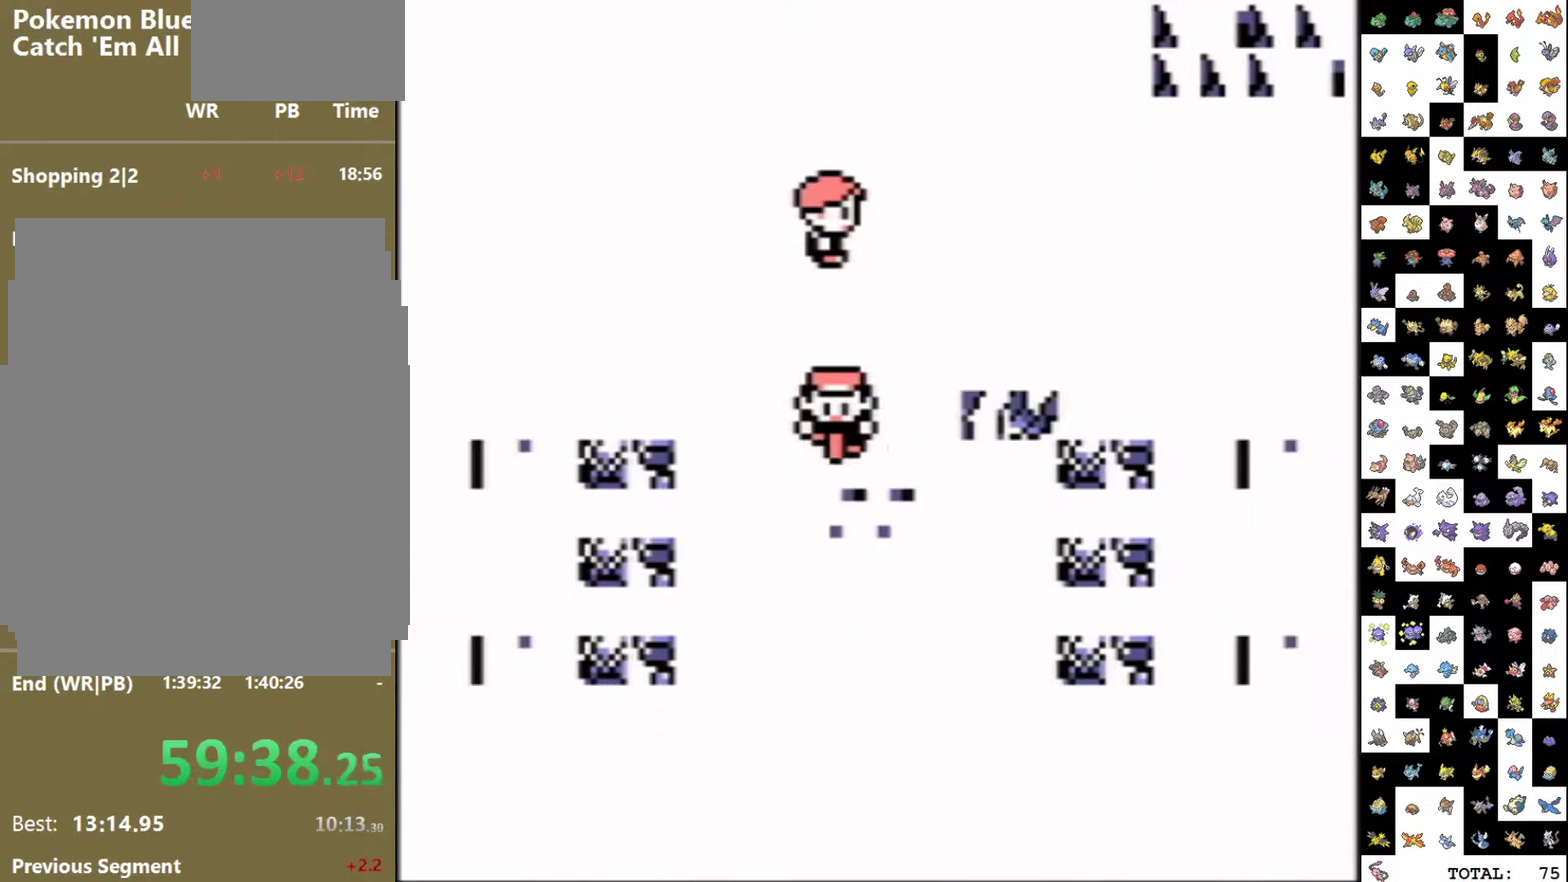
{"buttons": [], "events": [[83, "DPAD_DOWN", "up"], [83, "START", "down"], [317, "START", "up"]]}
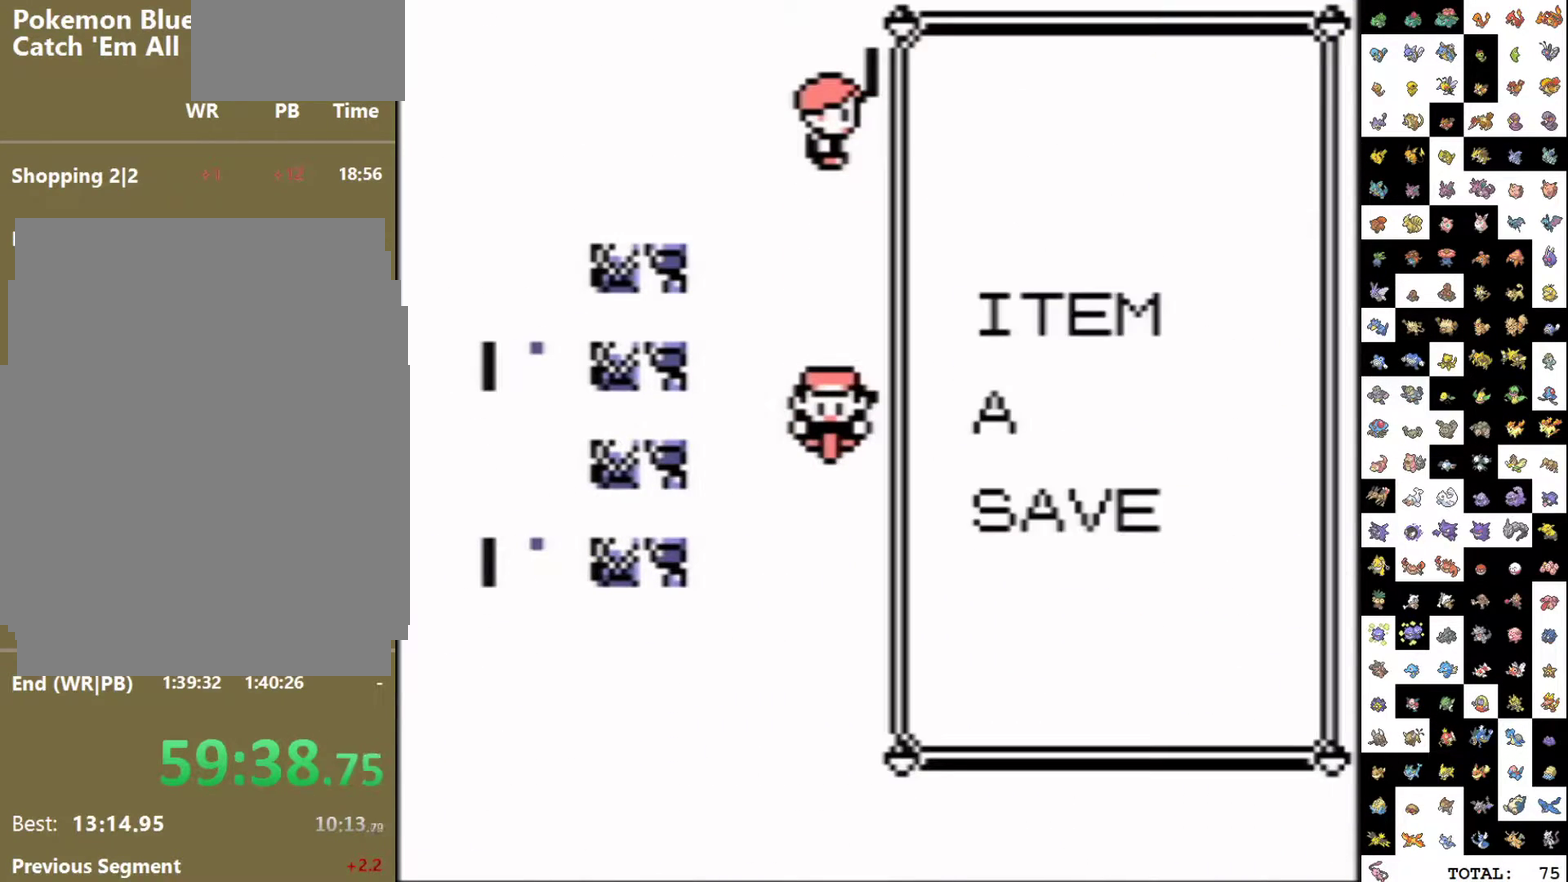
{"buttons": ["DPAD_DOWN", "DPAD_LEFT"], "events": [[67, "DPAD_DOWN", "down"], [150, "A", "down"], [233, "A", "up"], [500, "DPAD_LEFT", "down"]]}
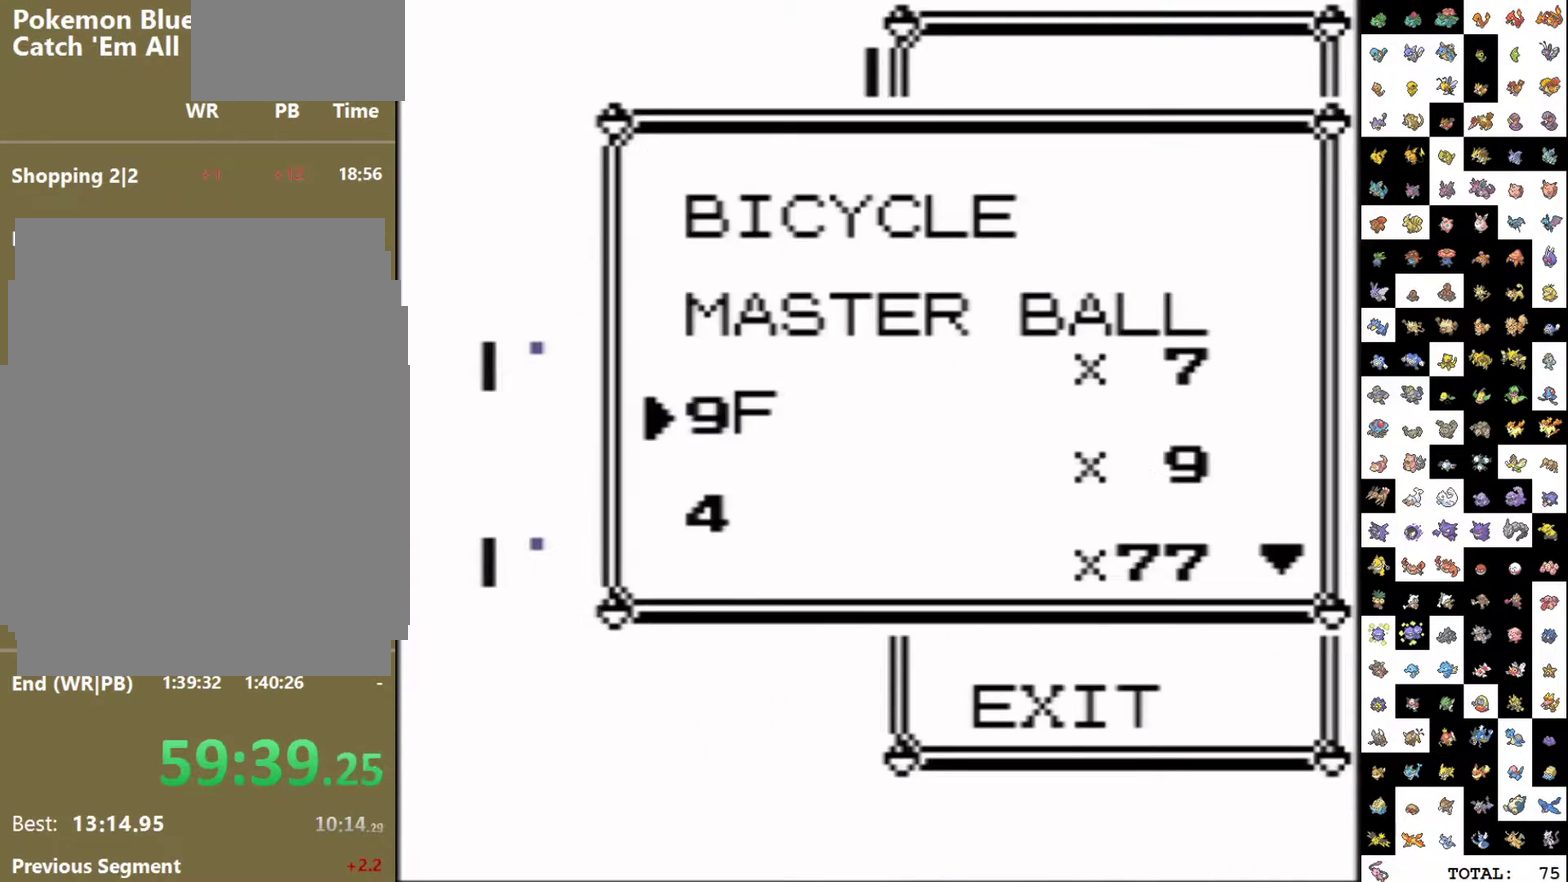
{"buttons": ["B"], "events": [[233, "A", "down"], [233, "DPAD_LEFT", "up"], [267, "DPAD_DOWN", "up"], [333, "A", "up"], [500, "B", "down"]]}
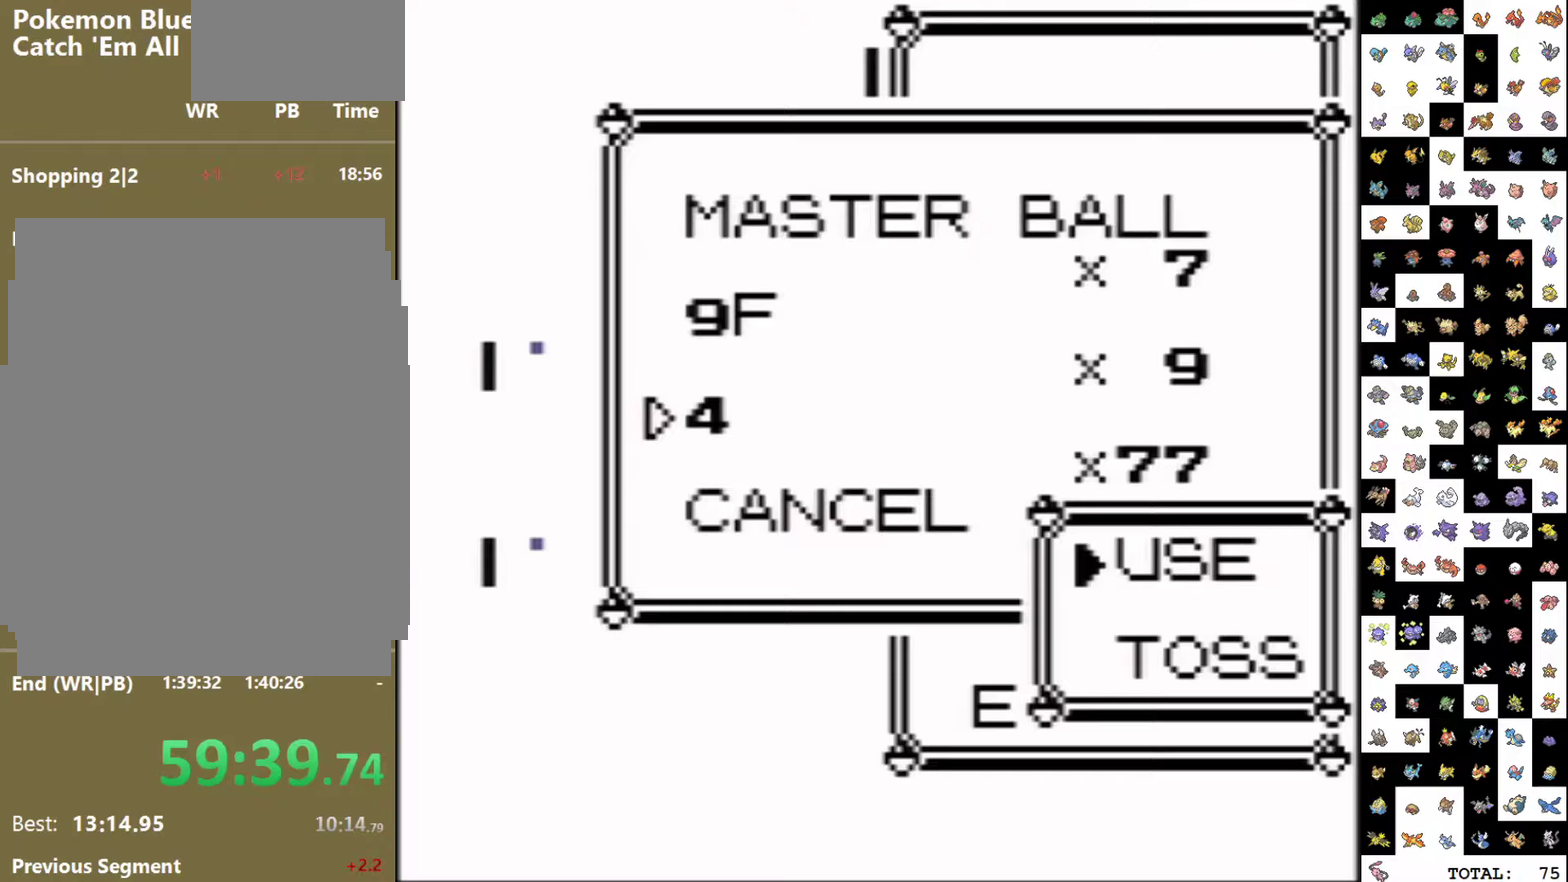
{"buttons": ["A", "DPAD_UP"], "events": [[67, "B", "up"], [367, "DPAD_UP", "down"], [417, "A", "down"]]}
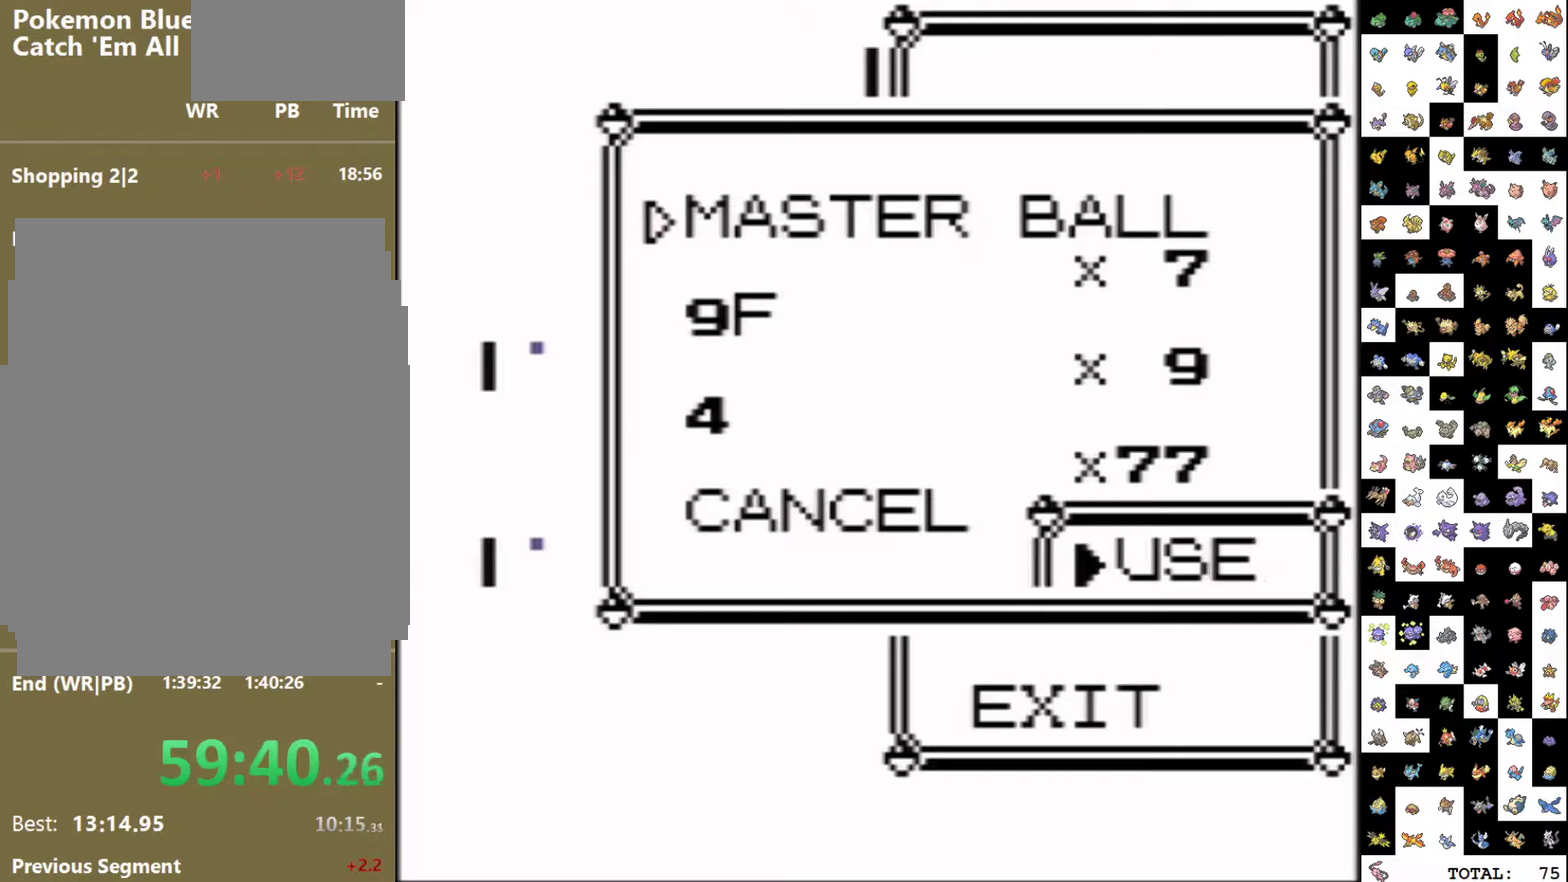
{"buttons": [], "events": [[100, "A", "up"], [150, "DPAD_UP", "up"]]}
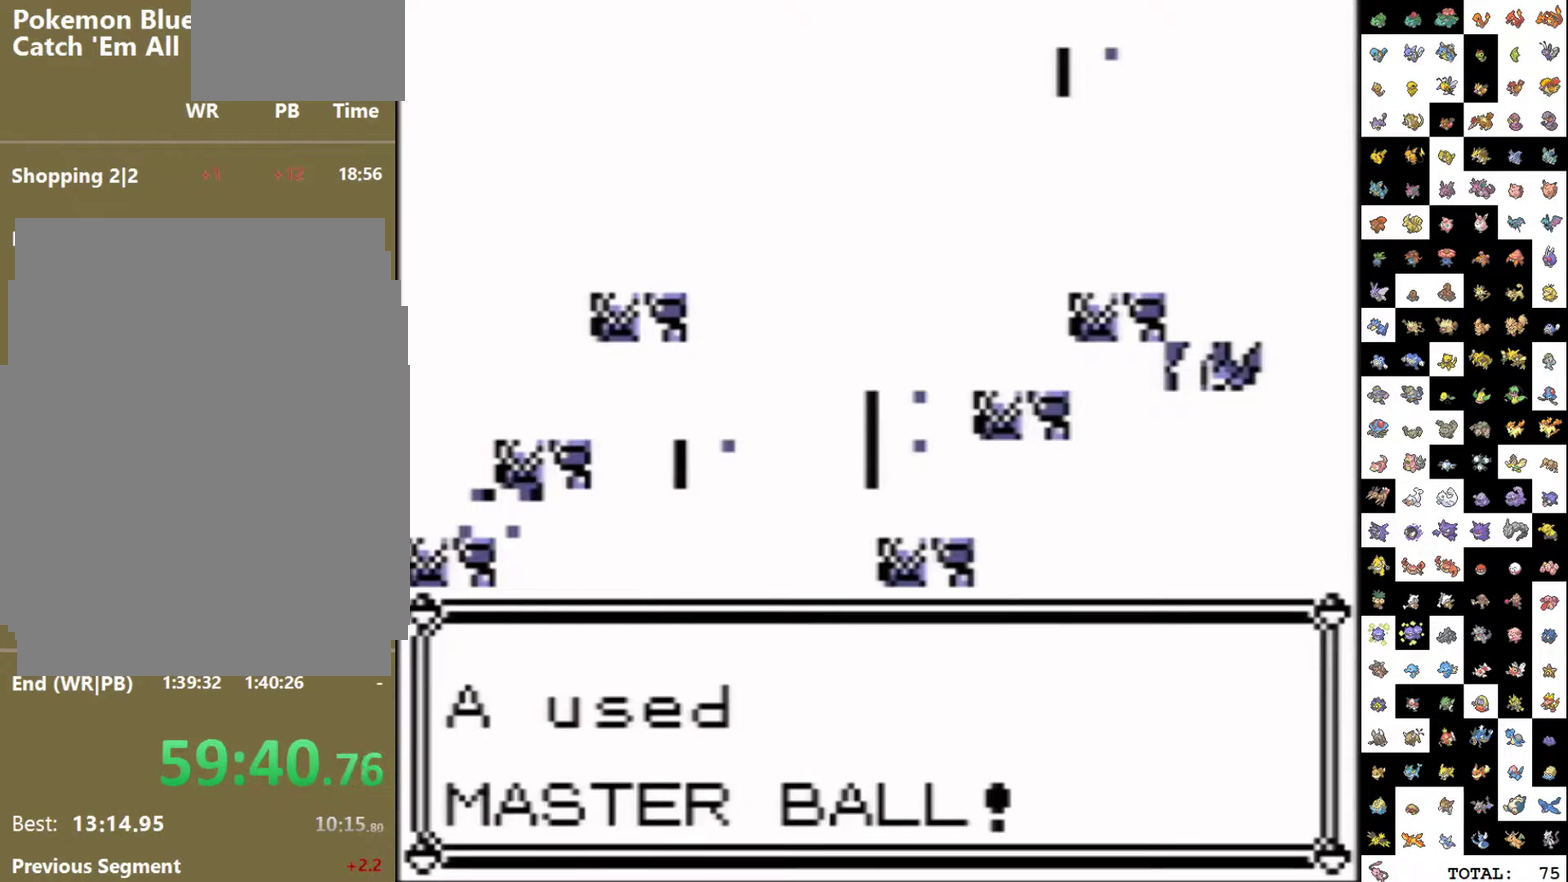
{"buttons": [], "events": []}
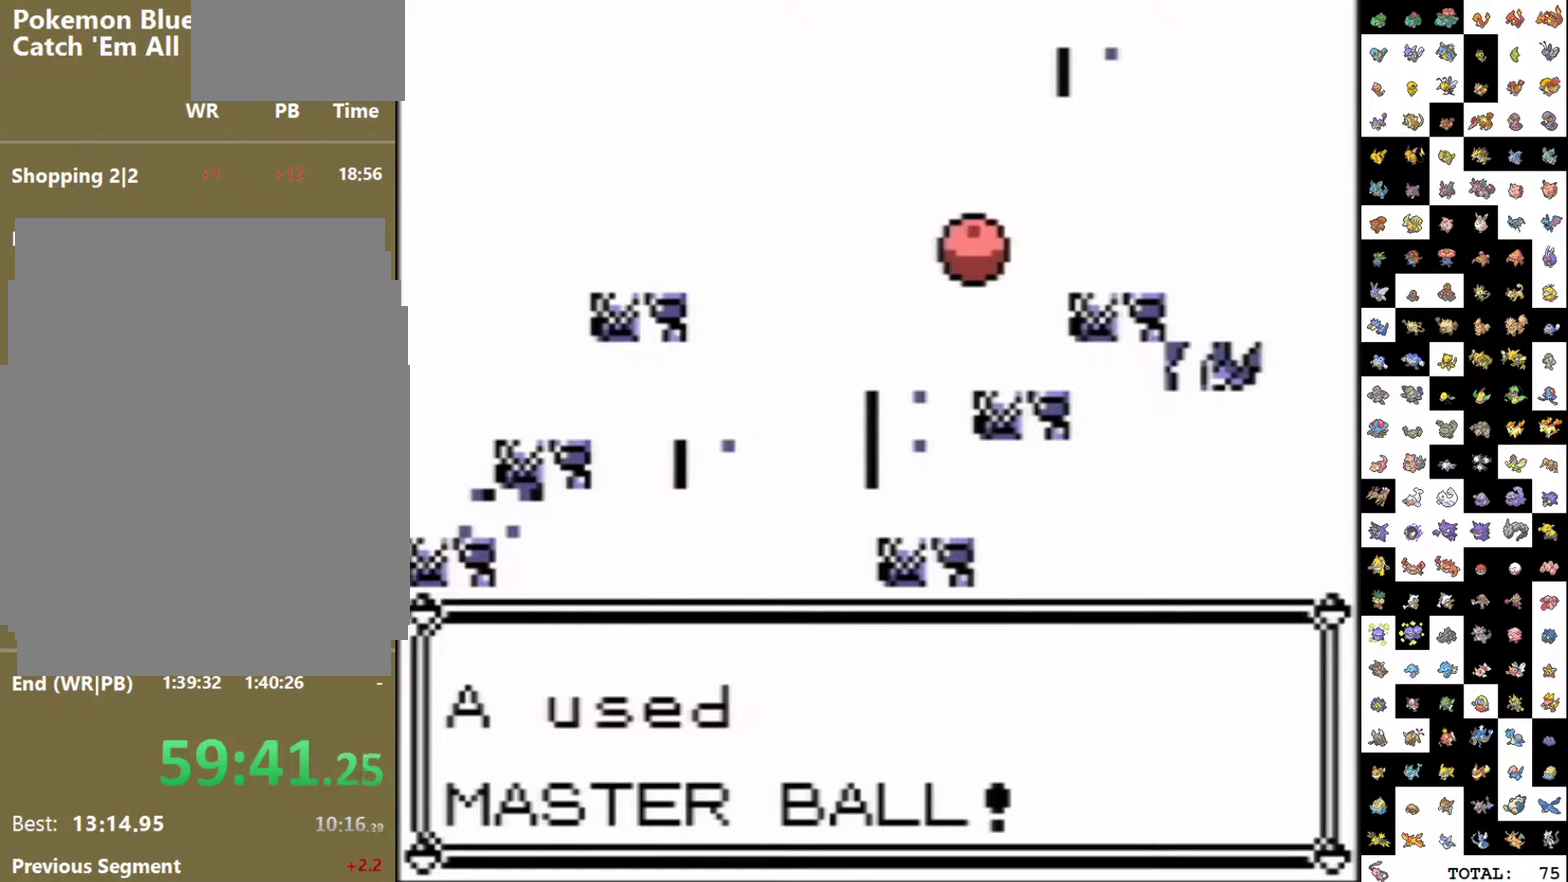
{"buttons": [], "events": []}
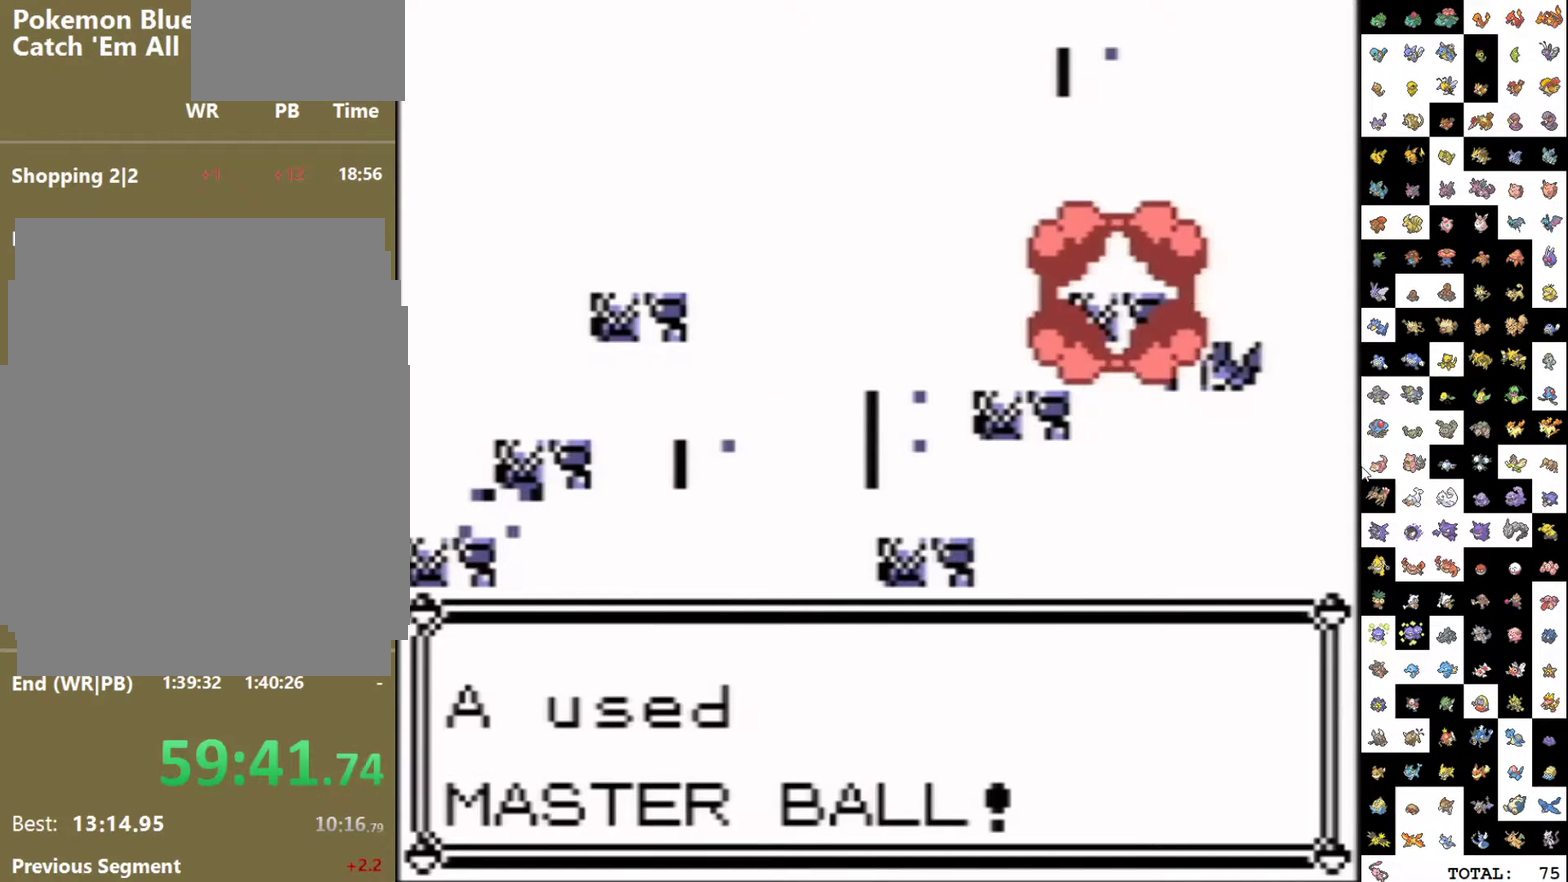
{"buttons": [], "events": []}
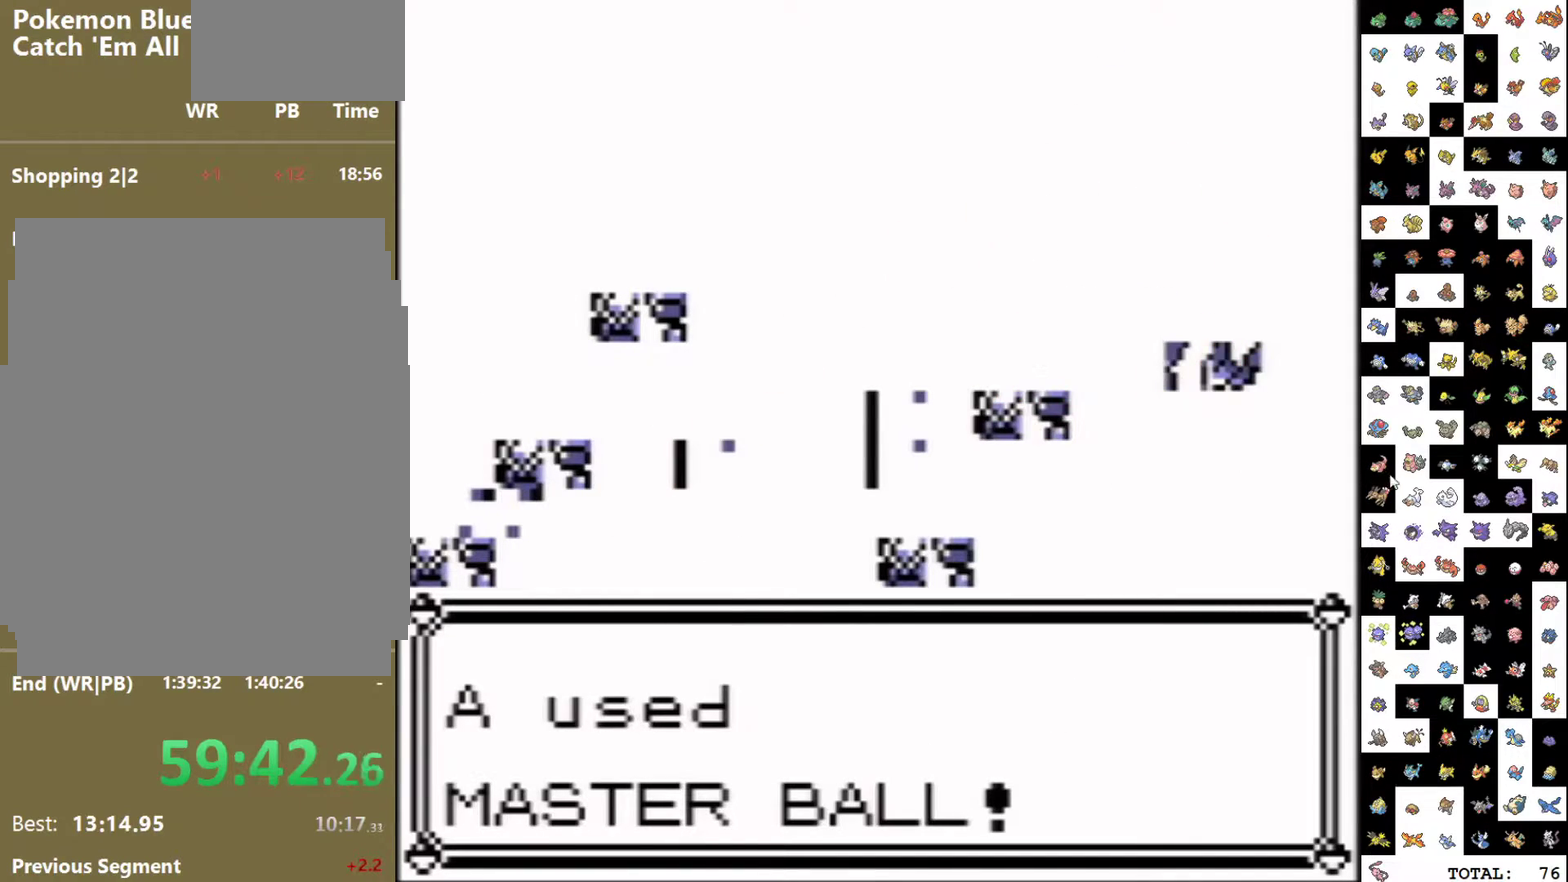
{"buttons": [], "events": []}
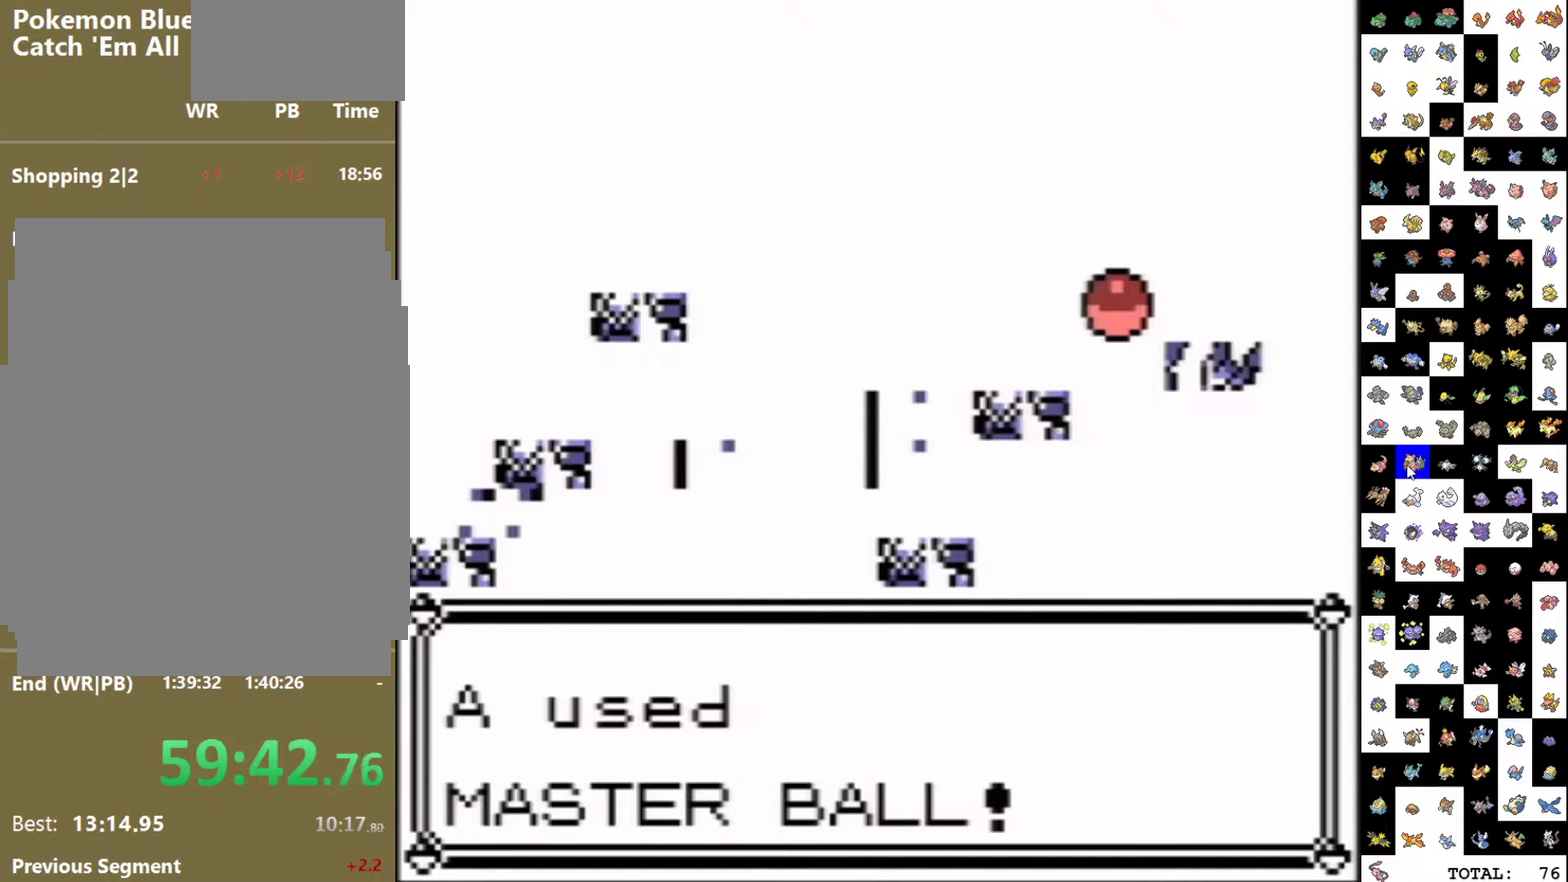
{"buttons": [], "events": []}
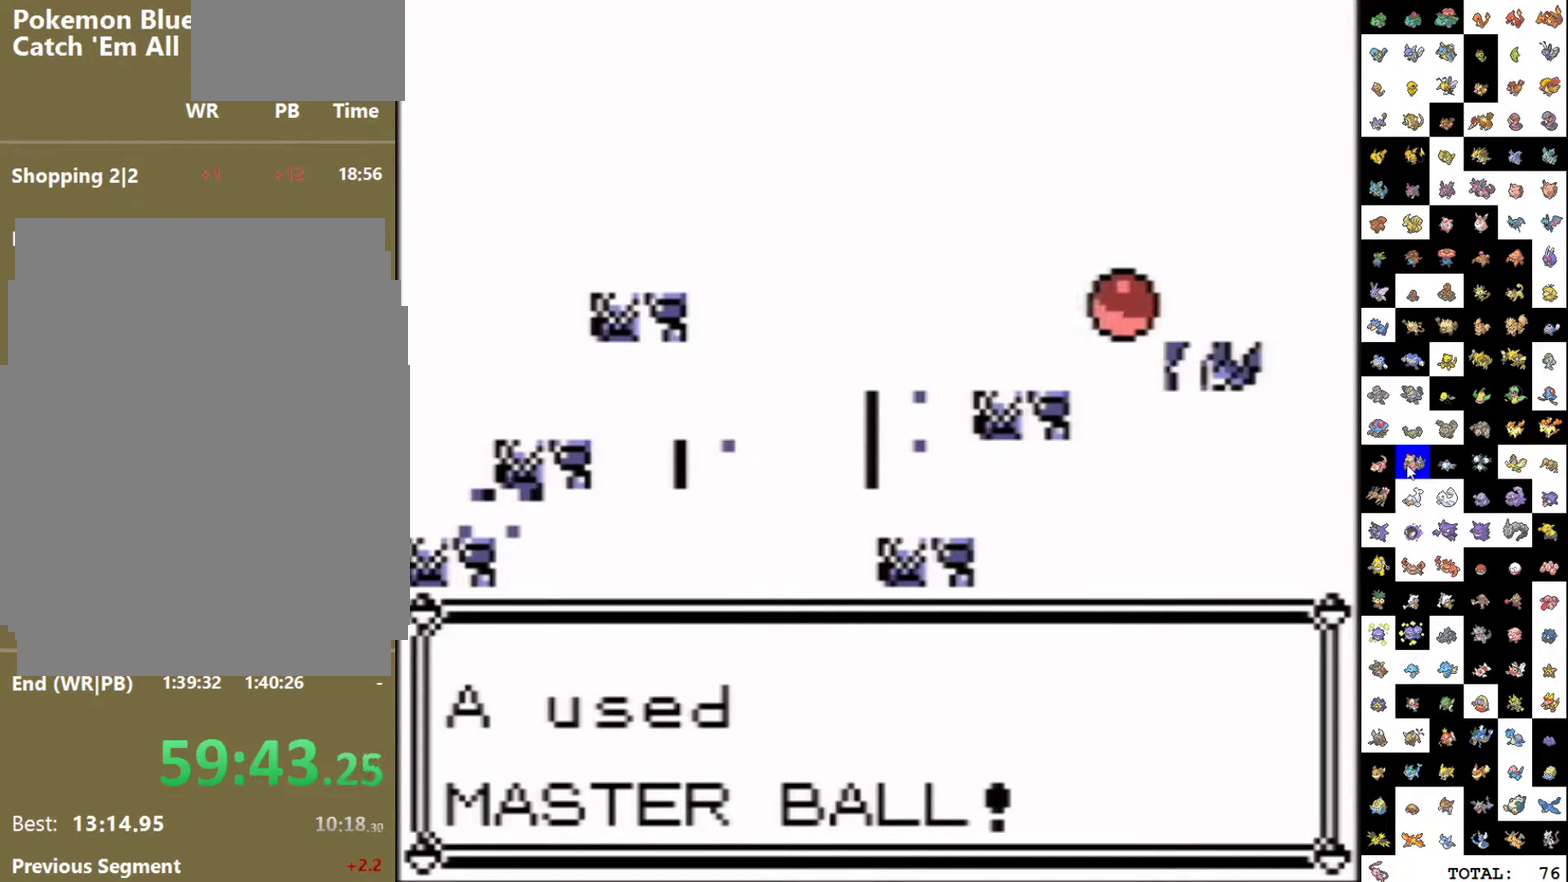
{"buttons": [], "events": []}
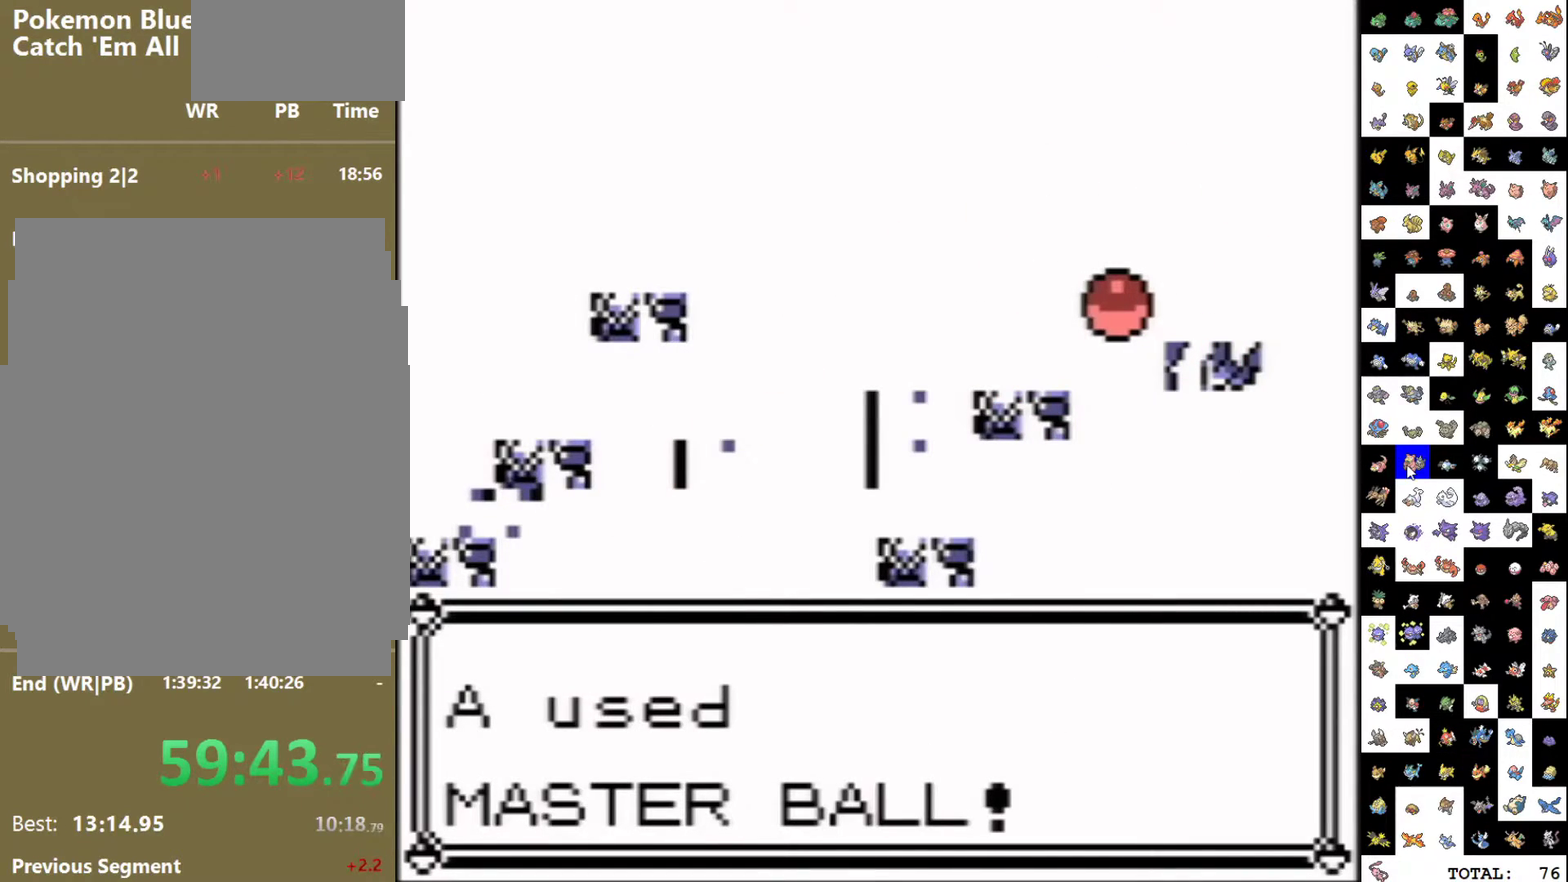
{"buttons": [], "events": []}
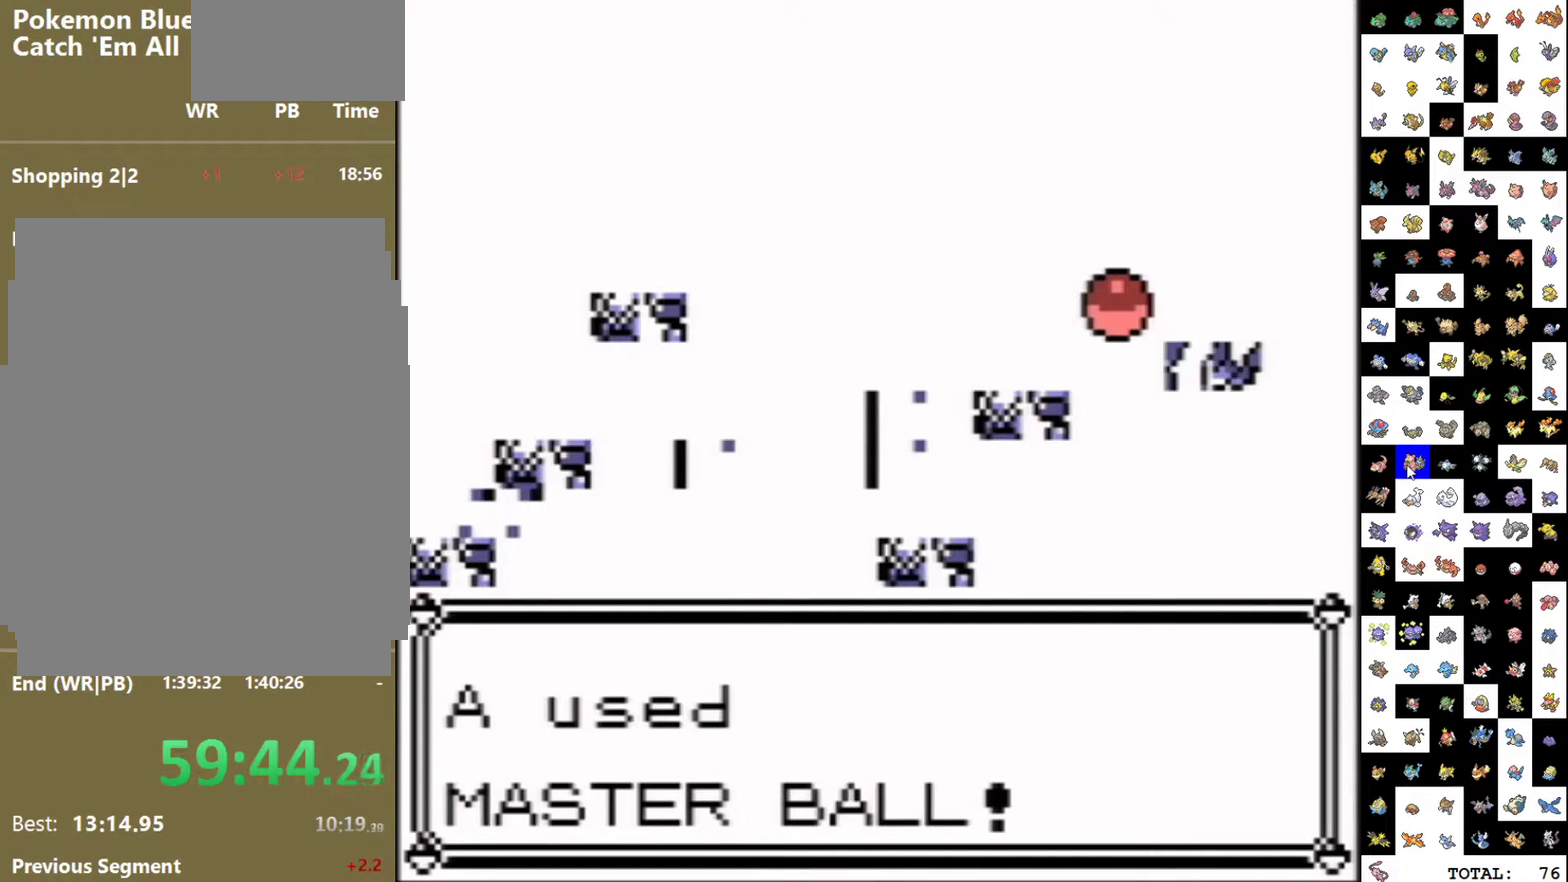
{"buttons": [], "events": []}
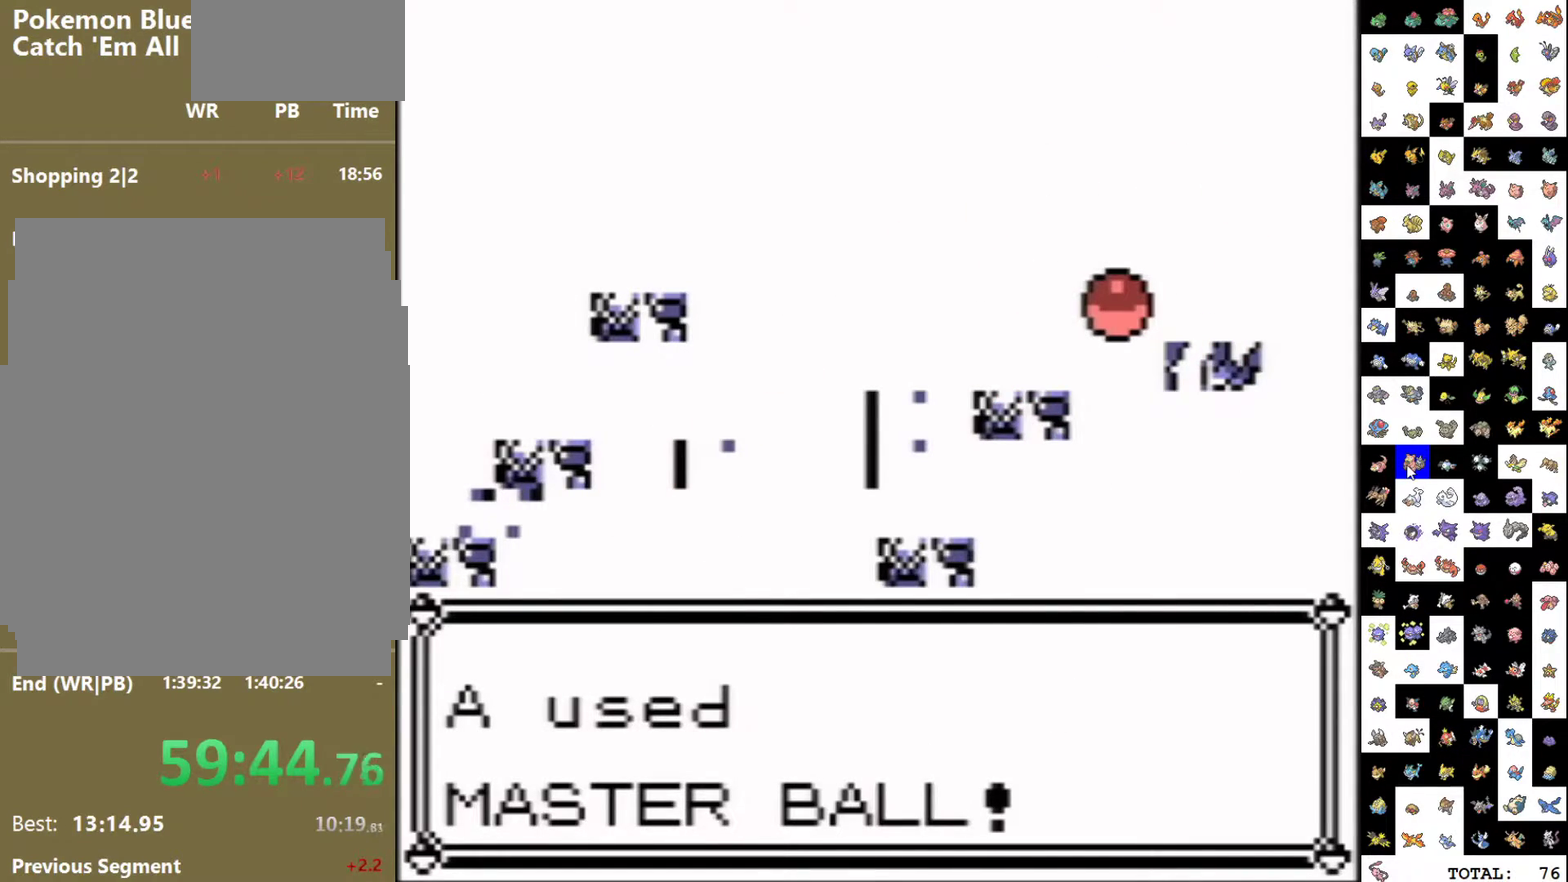
{"buttons": ["B"]}
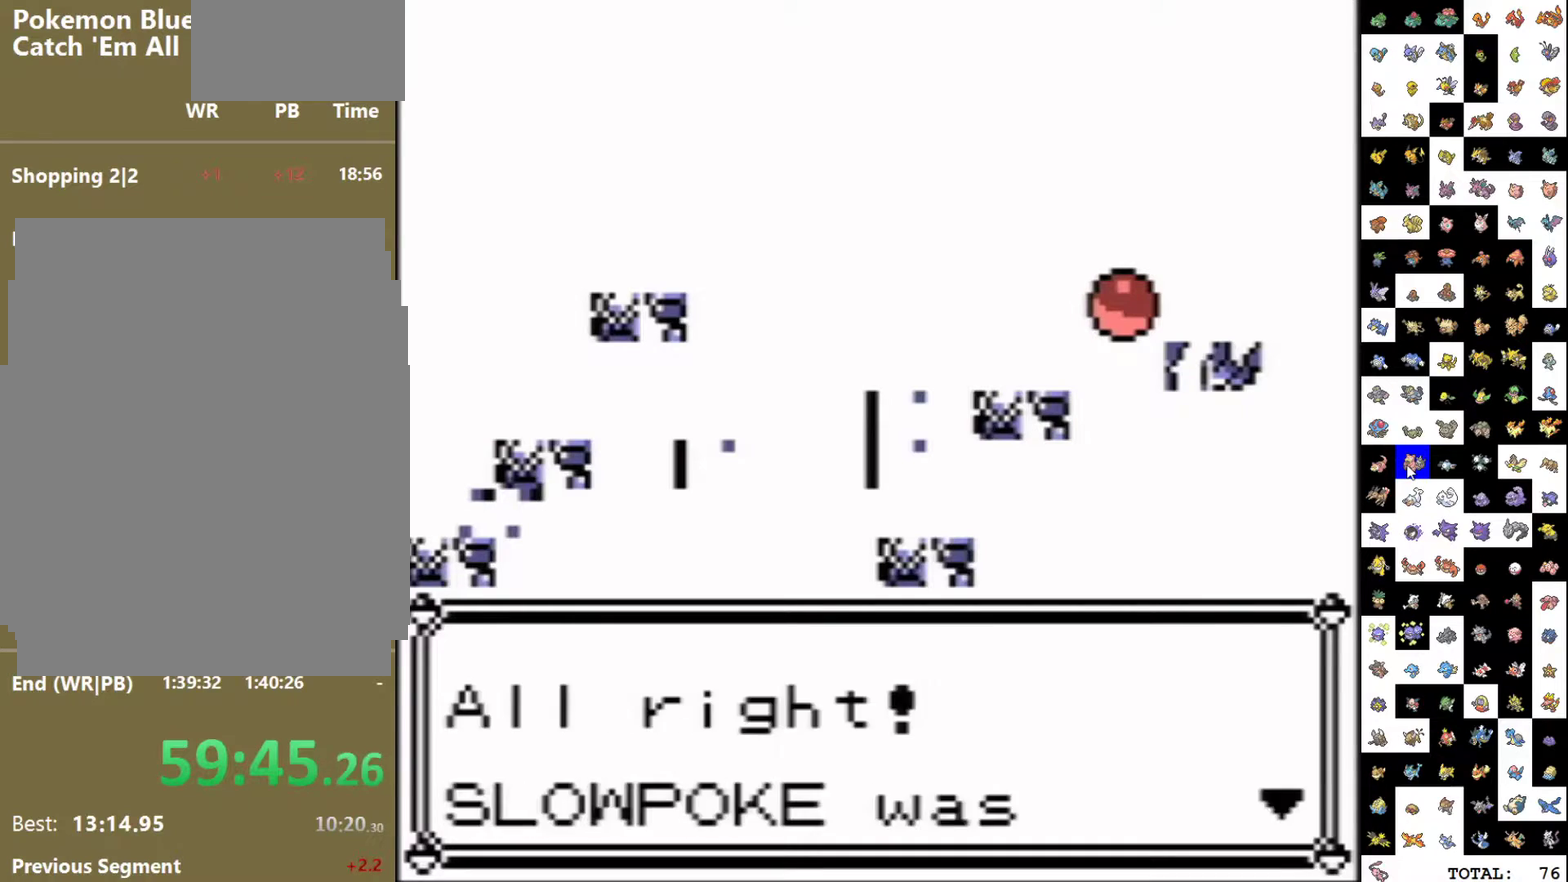
{"buttons": ["A"], "events": [[17, "B", "up"], [67, "A", "down"], [117, "B", "down"], [133, "A", "up"], [167, "B", "up"], [333, "A", "down"], [383, "A", "up"], [383, "B", "down"], [433, "B", "up"], [483, "A", "down"]]}
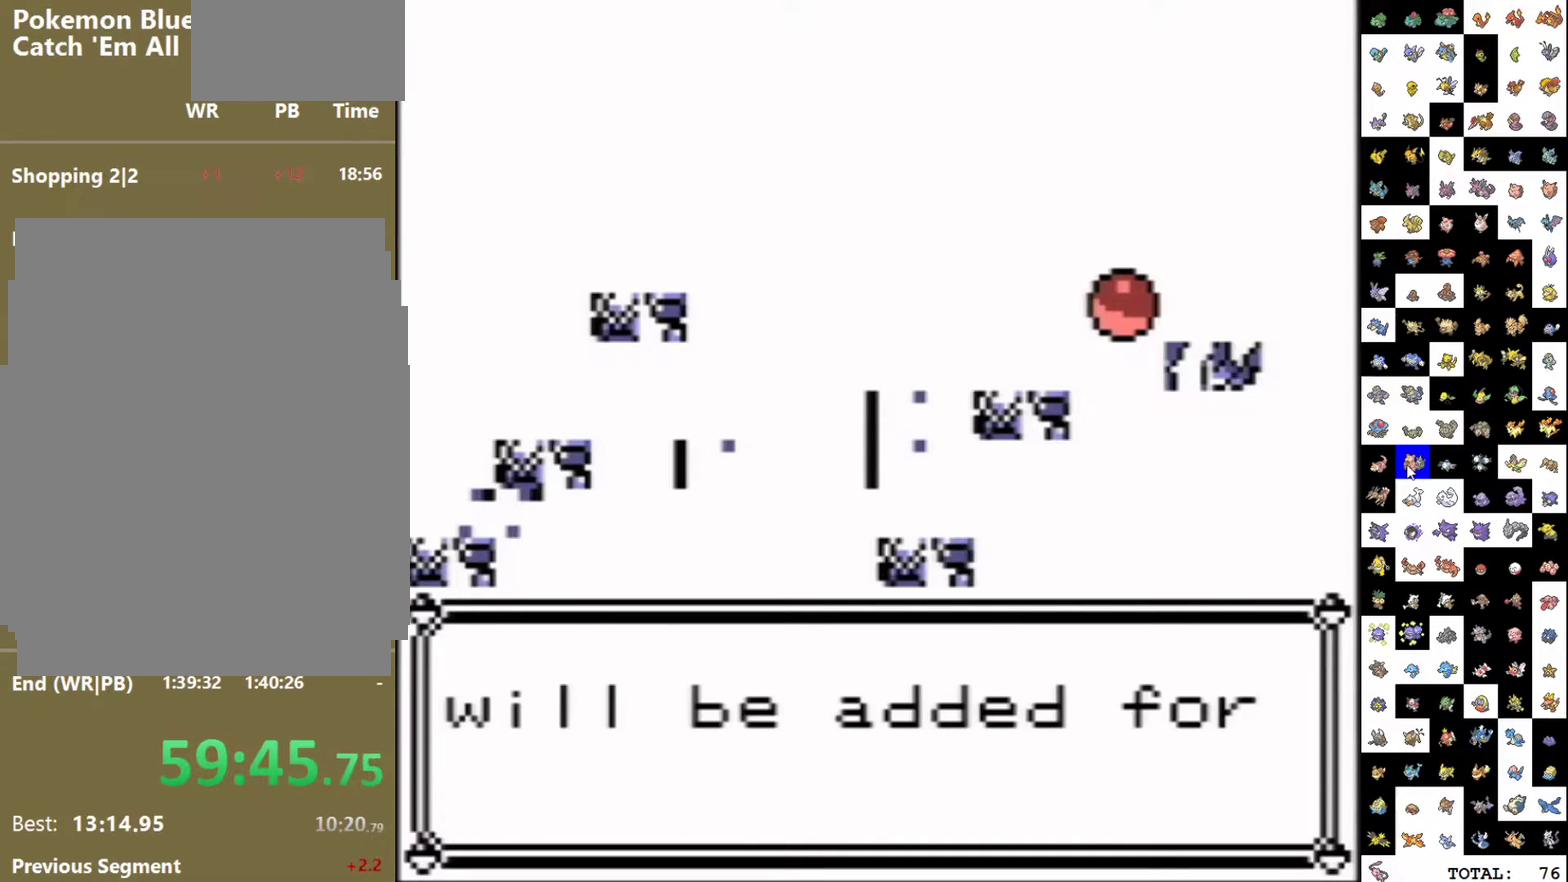
{"buttons": ["B"], "events": [[33, "A", "up"], [167, "B", "down"], [217, "B", "up"], [250, "A", "down"], [300, "A", "up"], [300, "B", "down"], [367, "B", "up"], [417, "A", "down"], [467, "A", "up"], [467, "B", "down"]]}
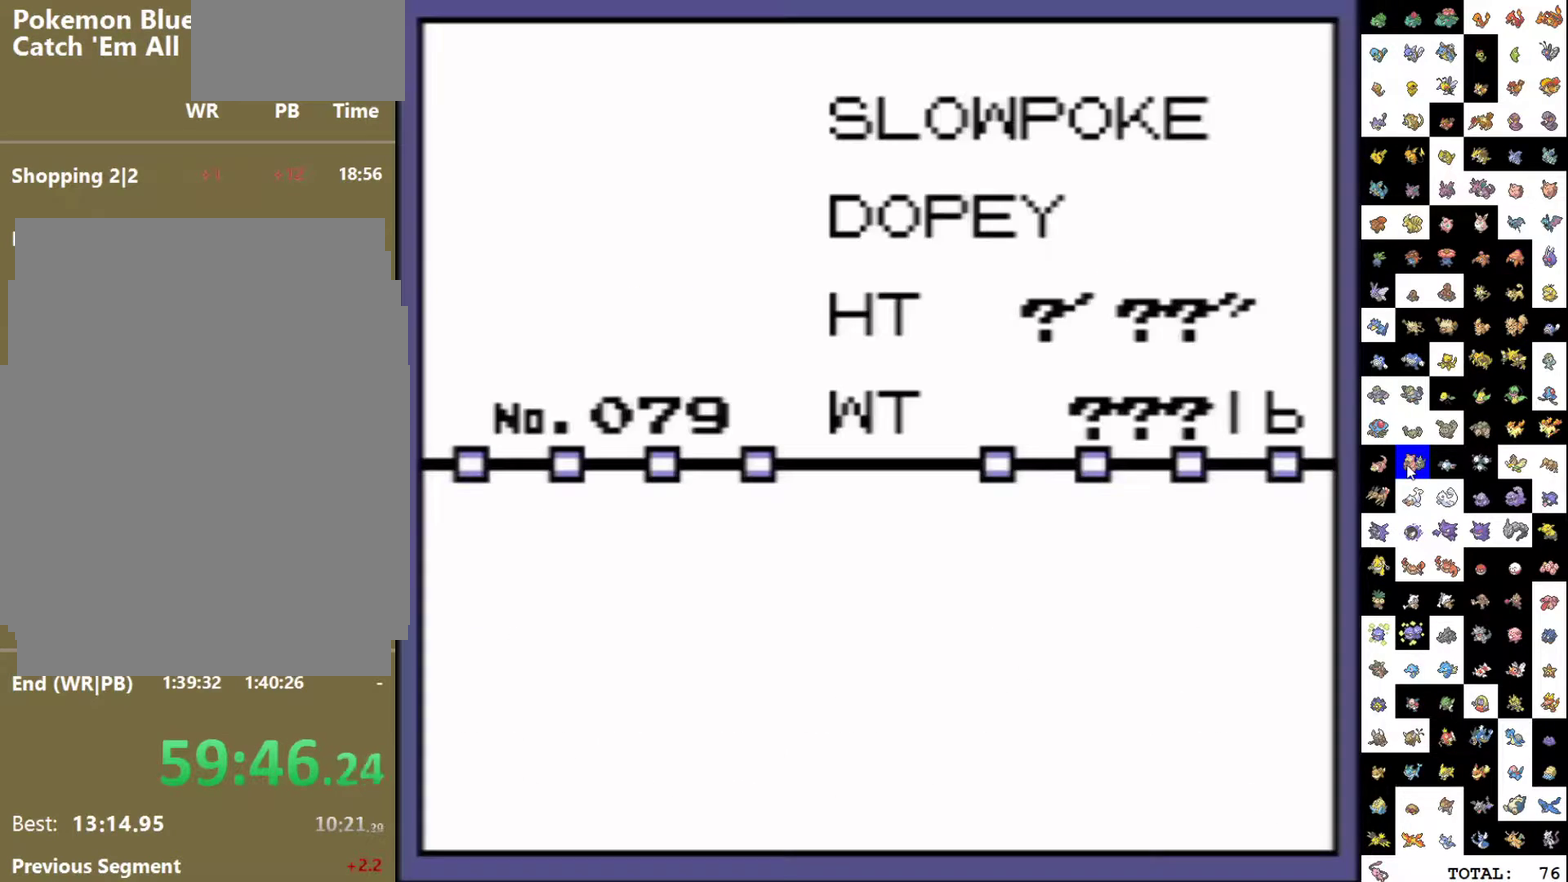
{"buttons": ["A"], "events": [[17, "B", "up"], [83, "B", "down"], [150, "B", "up"], [233, "B", "down"], [300, "B", "up"], [317, "A", "down"], [400, "A", "up"], [467, "A", "down"]]}
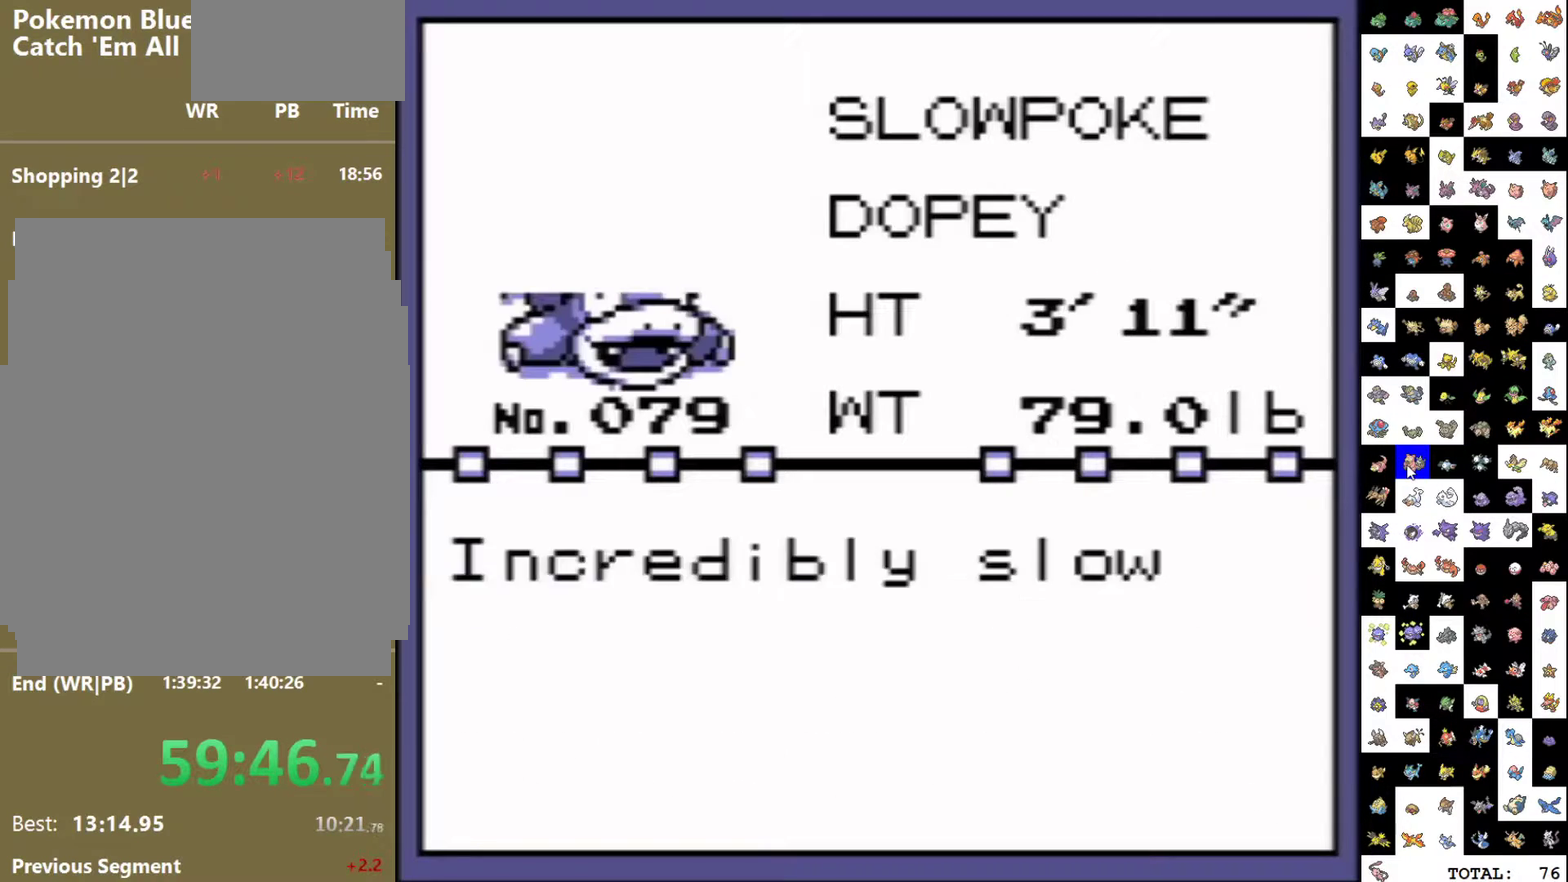
{"buttons": ["A"], "events": [[17, "A", "up"], [17, "B", "down"], [67, "B", "up"], [100, "A", "down"], [150, "A", "up"], [167, "B", "down"], [233, "B", "up"], [267, "A", "down"], [317, "A", "up"], [450, "B", "down"], [500, "A", "down"], [500, "B", "up"]]}